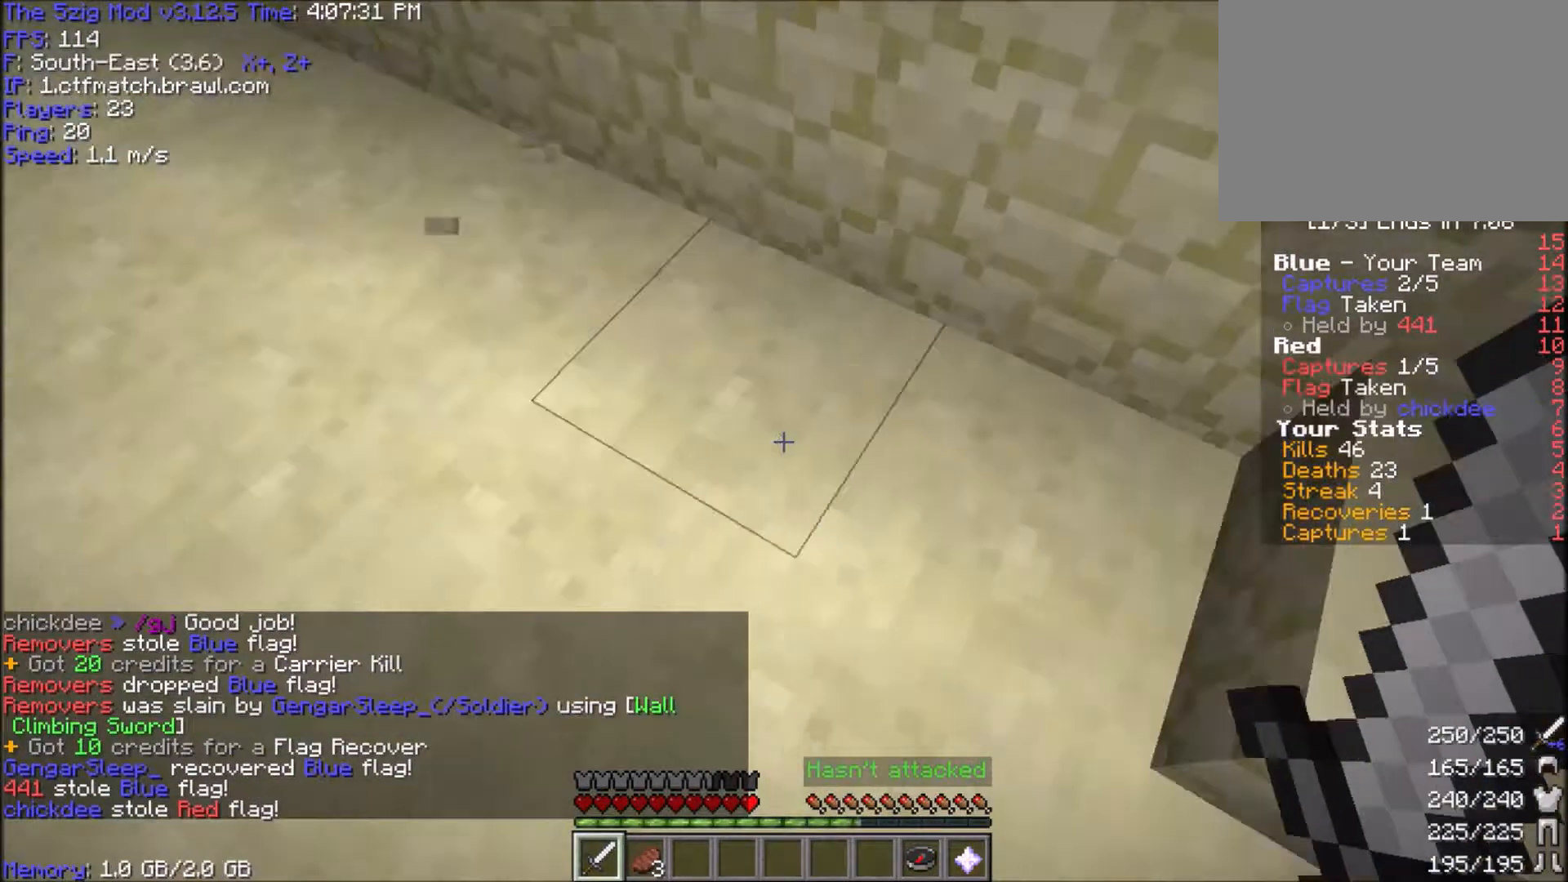
Gameplay with keyboard and mouse; each line is a JSON object with the keys and mouse buttons held at the frame after it. "events" lists presses ("down") and releases ("up") of "a", "d", "s", "space", "w", "mouse_left" and "mouse_right" between this image and that frame as [ms after this image, input, new state], when the widget could be followed in between. "mouse_left", "mouse_right" = the "left", "right" buttons of the "mouse" list. No other keys are recorded. Fast repeated clicks can show as one long hold. Mouse movement is not recorded.
{"keys": ["a", "w"], "mouse": [], "events": [[33, "s", "up"], [100, "d", "up"], [100, "w", "down"], [234, "a", "up"], [467, "a", "down"]]}
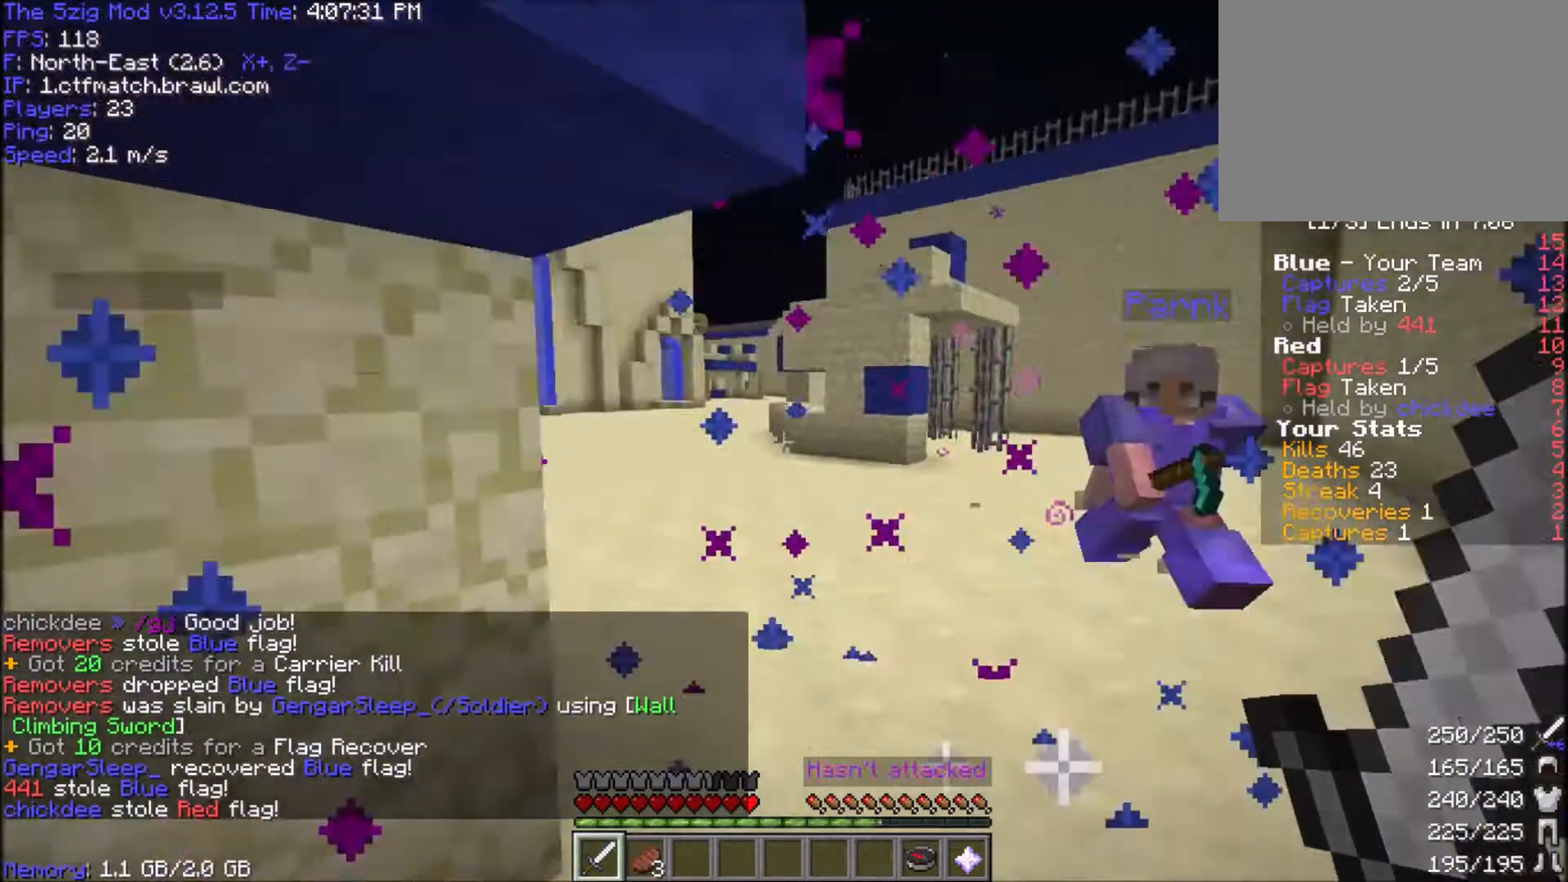
{"keys": ["w"], "mouse": [], "events": [[433, "a", "up"]]}
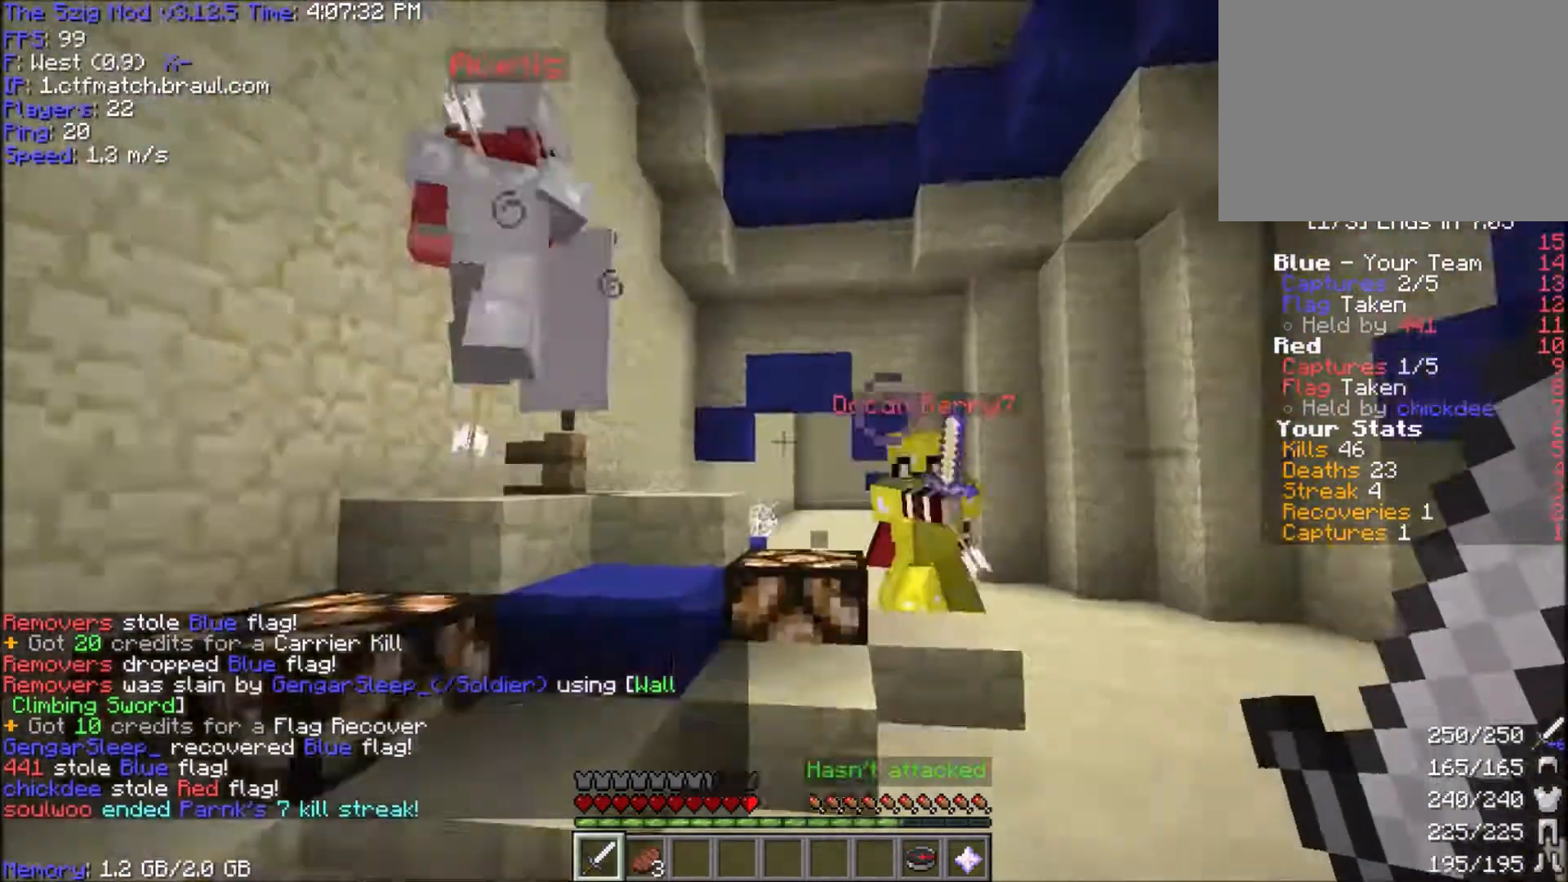
{"keys": ["w"], "mouse": [], "events": [[33, "mouse_left", "down"], [134, "a", "down"], [134, "mouse_left", "up"], [200, "mouse_left", "down"], [267, "a", "up"], [300, "d", "down"], [367, "mouse_left", "up"], [467, "d", "up"]]}
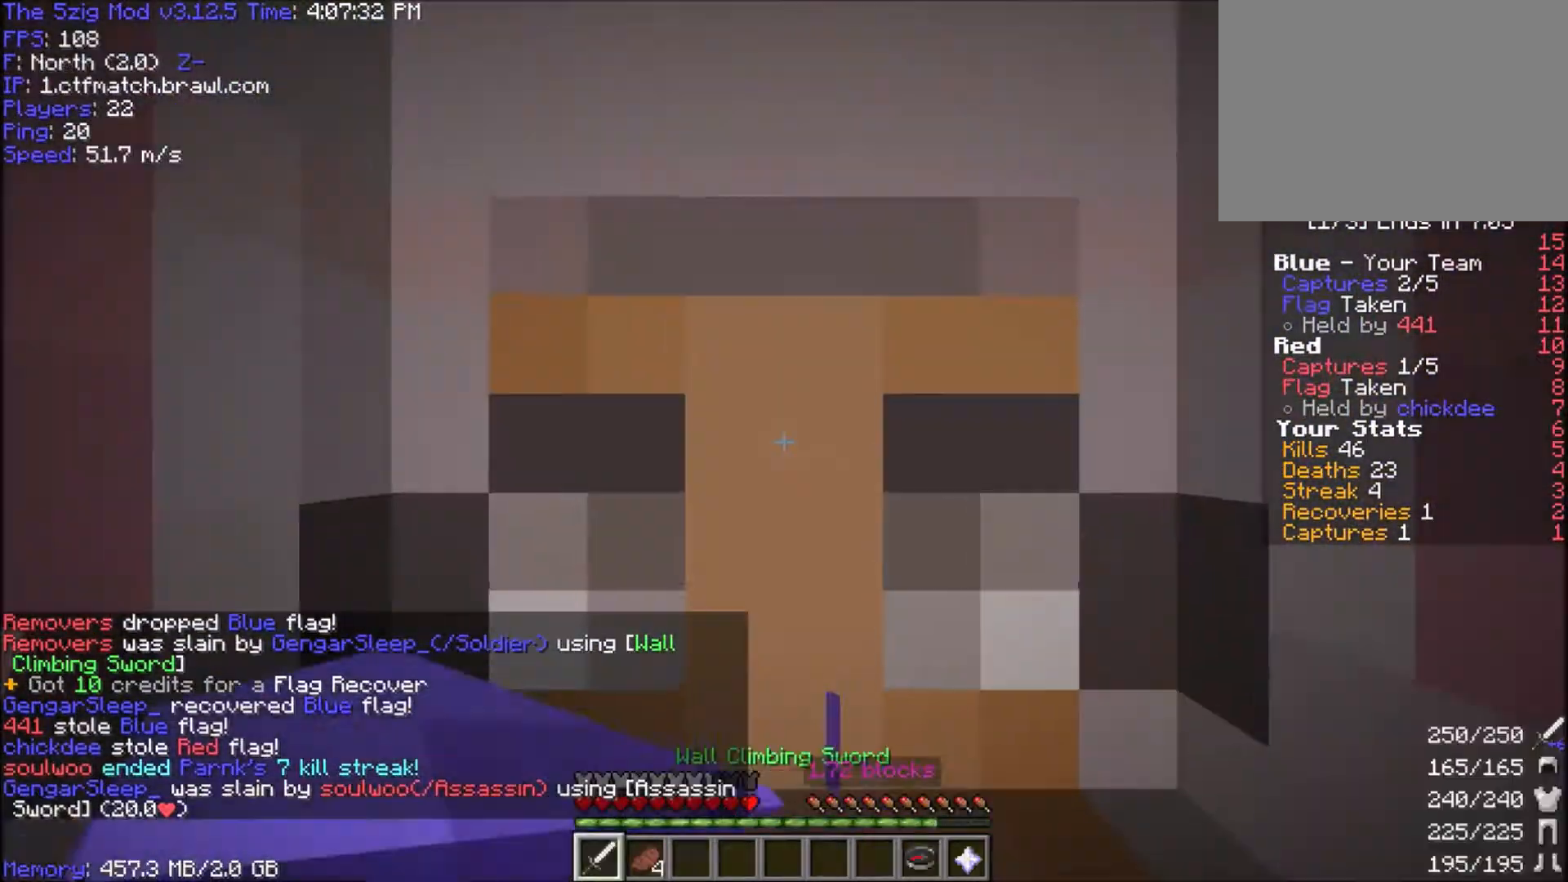
{"keys": ["w"], "mouse": [], "events": []}
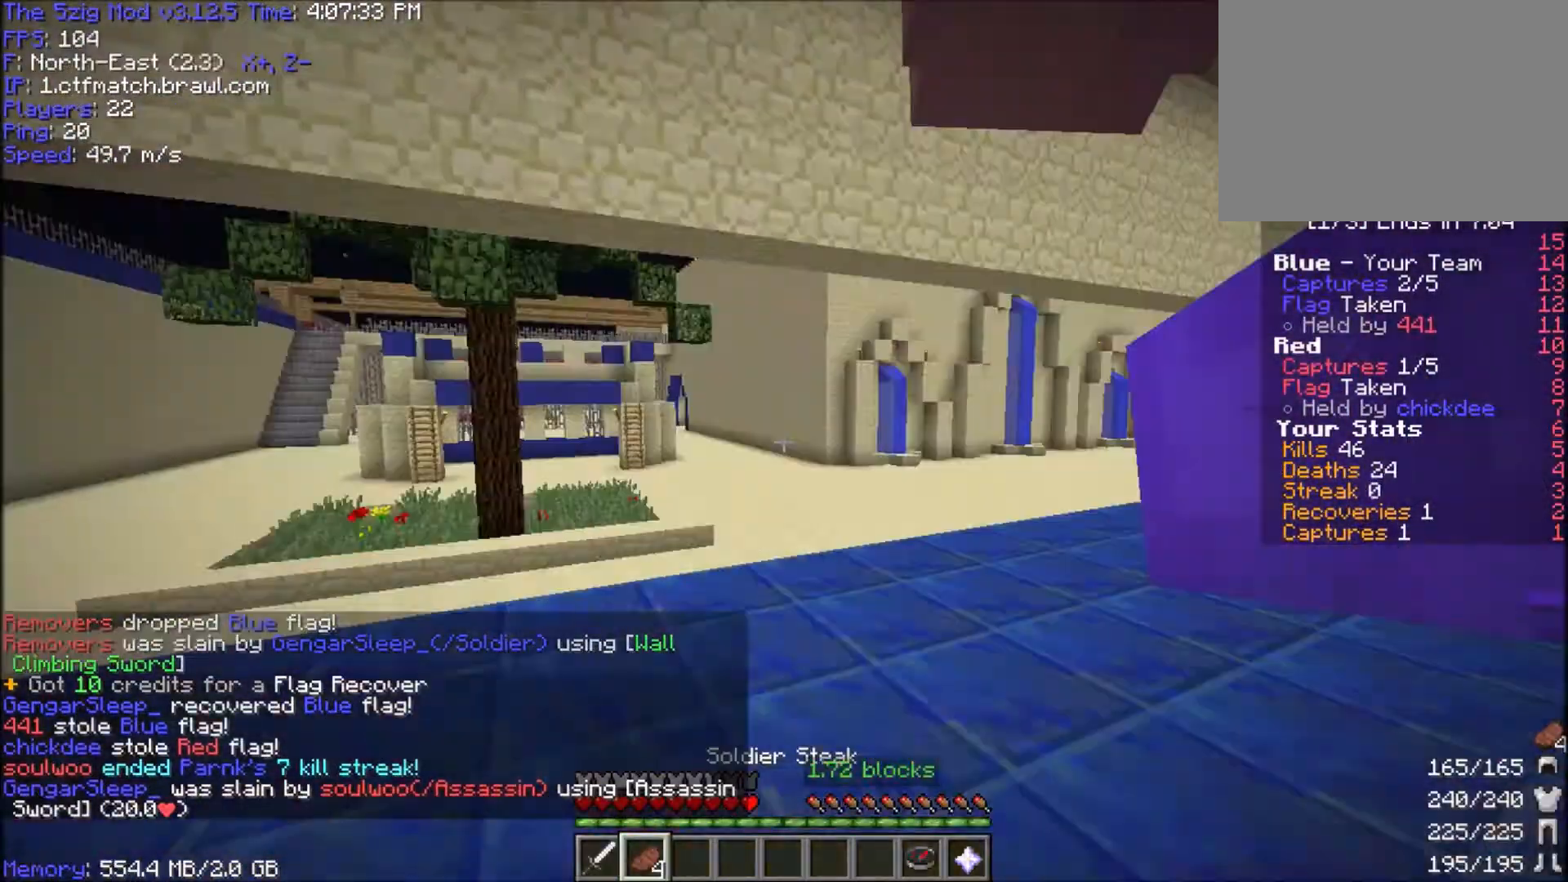
{"keys": ["space", "w"], "mouse": [], "events": [[334, "space", "down"]]}
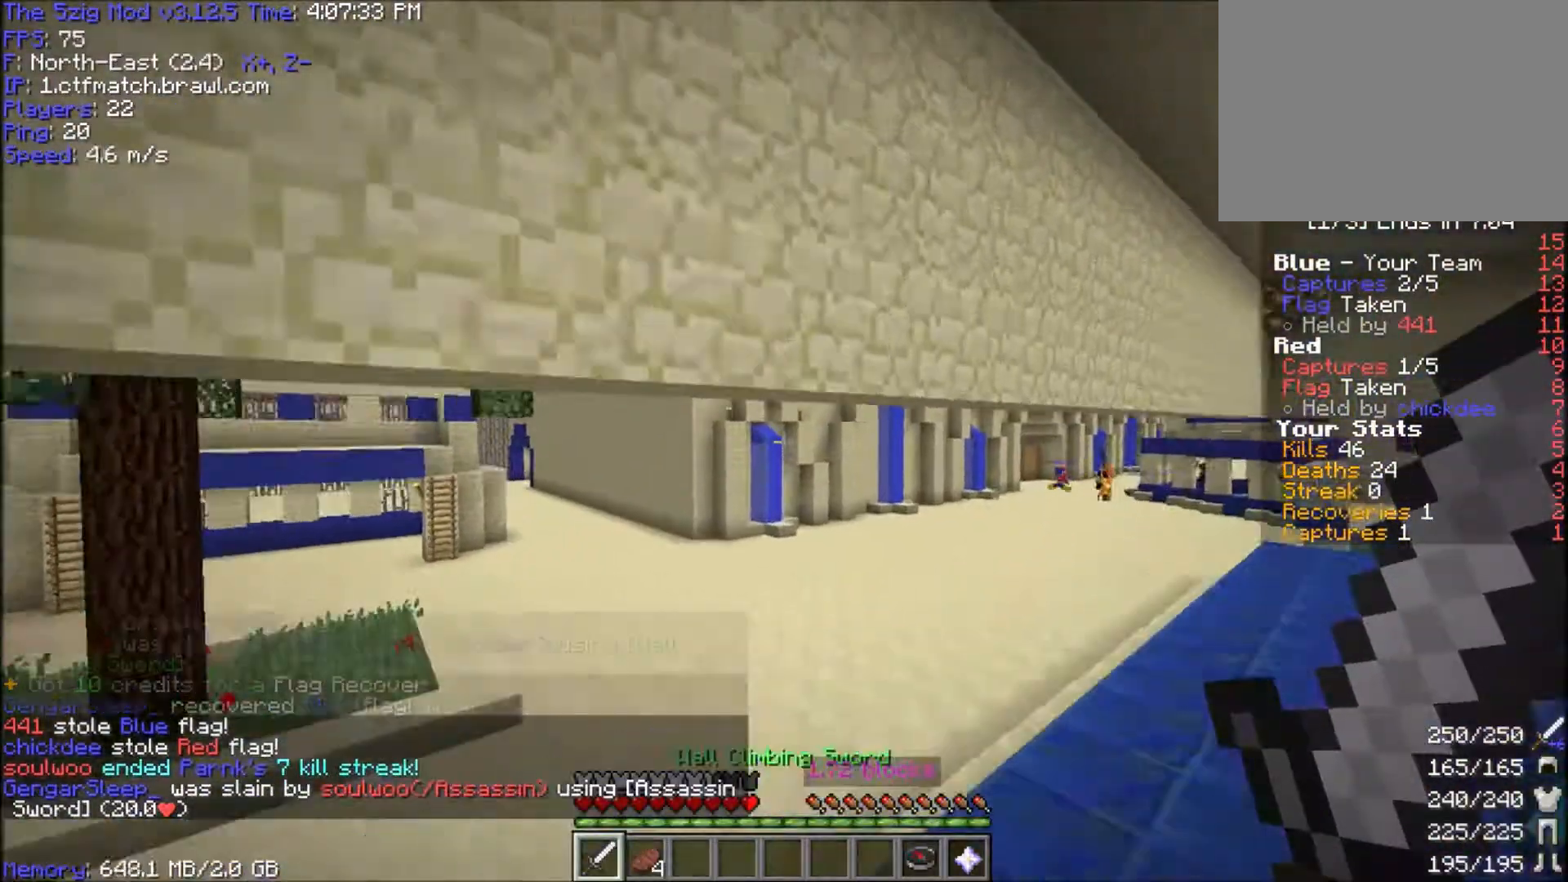
{"keys": ["space", "w"], "mouse": [], "events": []}
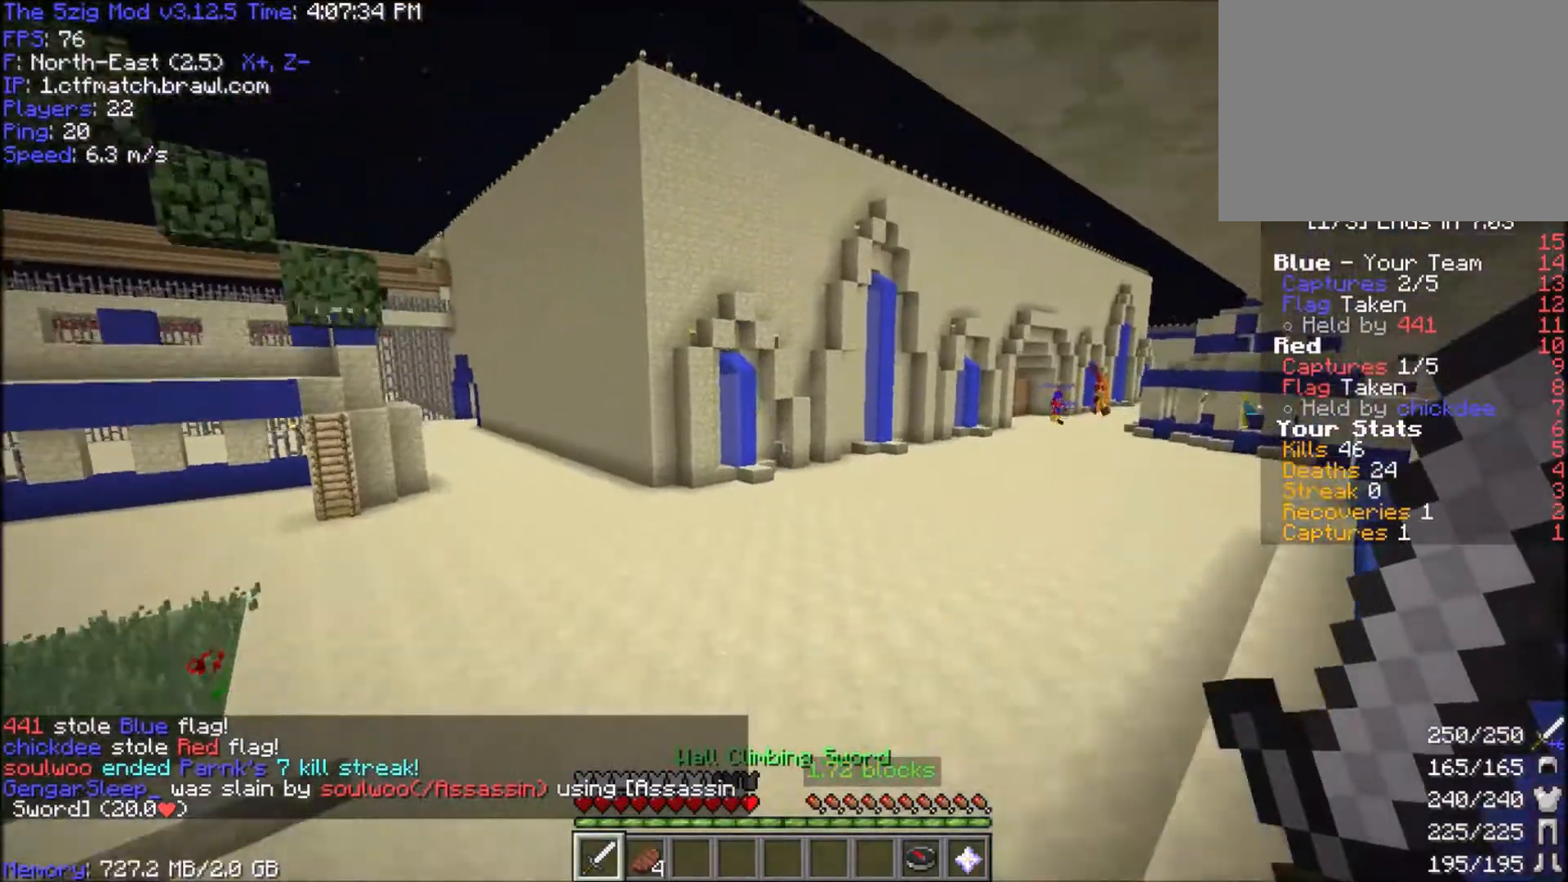
{"keys": ["space", "w"], "mouse": [], "events": []}
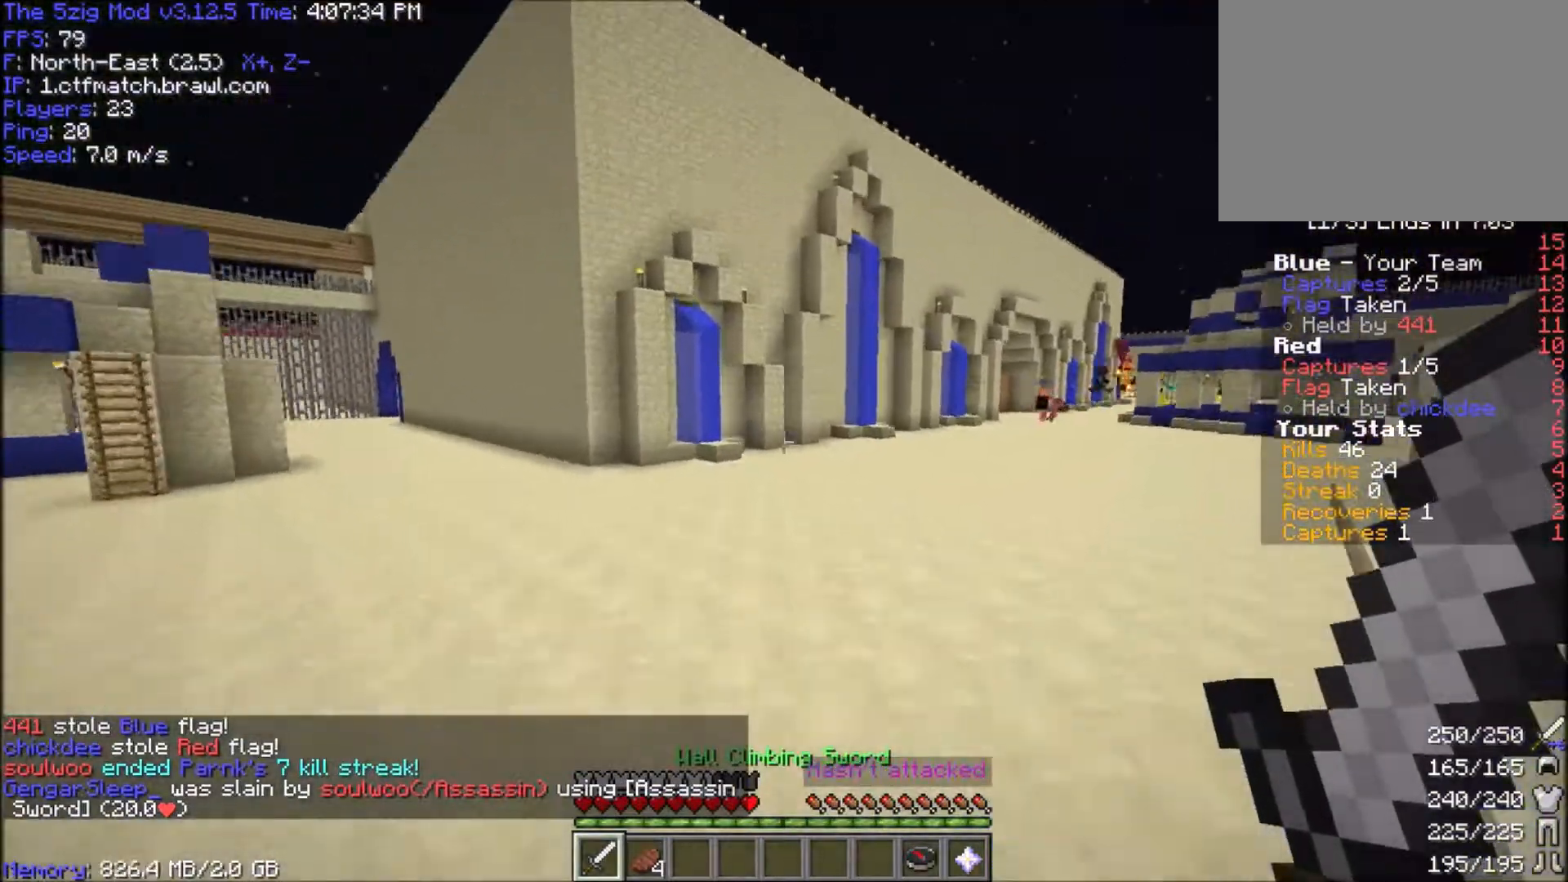
{"keys": ["space", "w"], "mouse": [], "events": []}
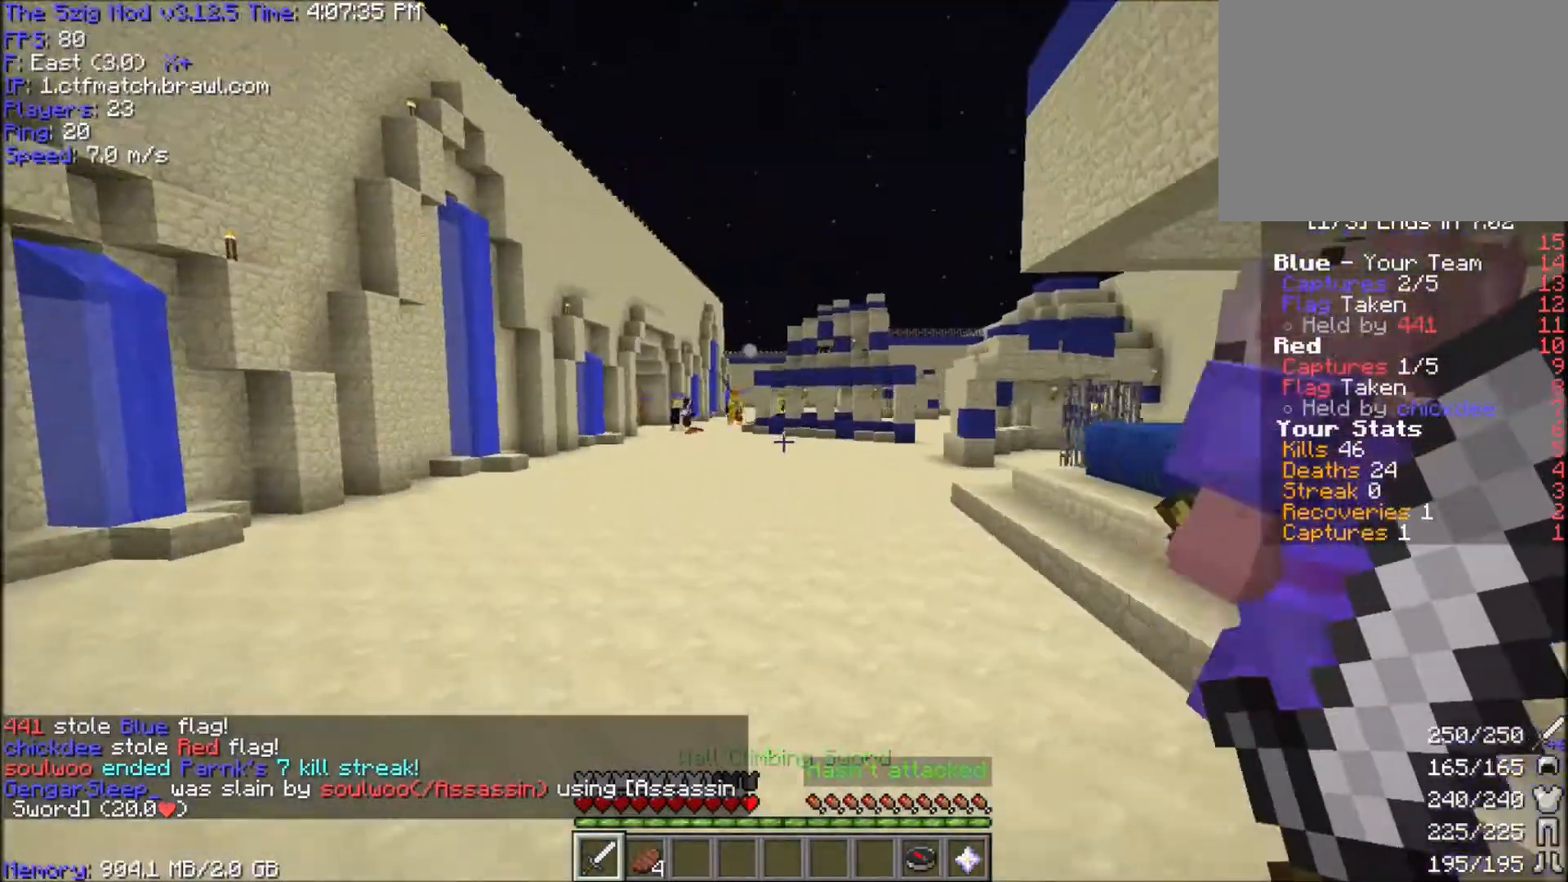
{"keys": ["a", "space", "w"], "mouse": [], "events": [[234, "a", "down"]]}
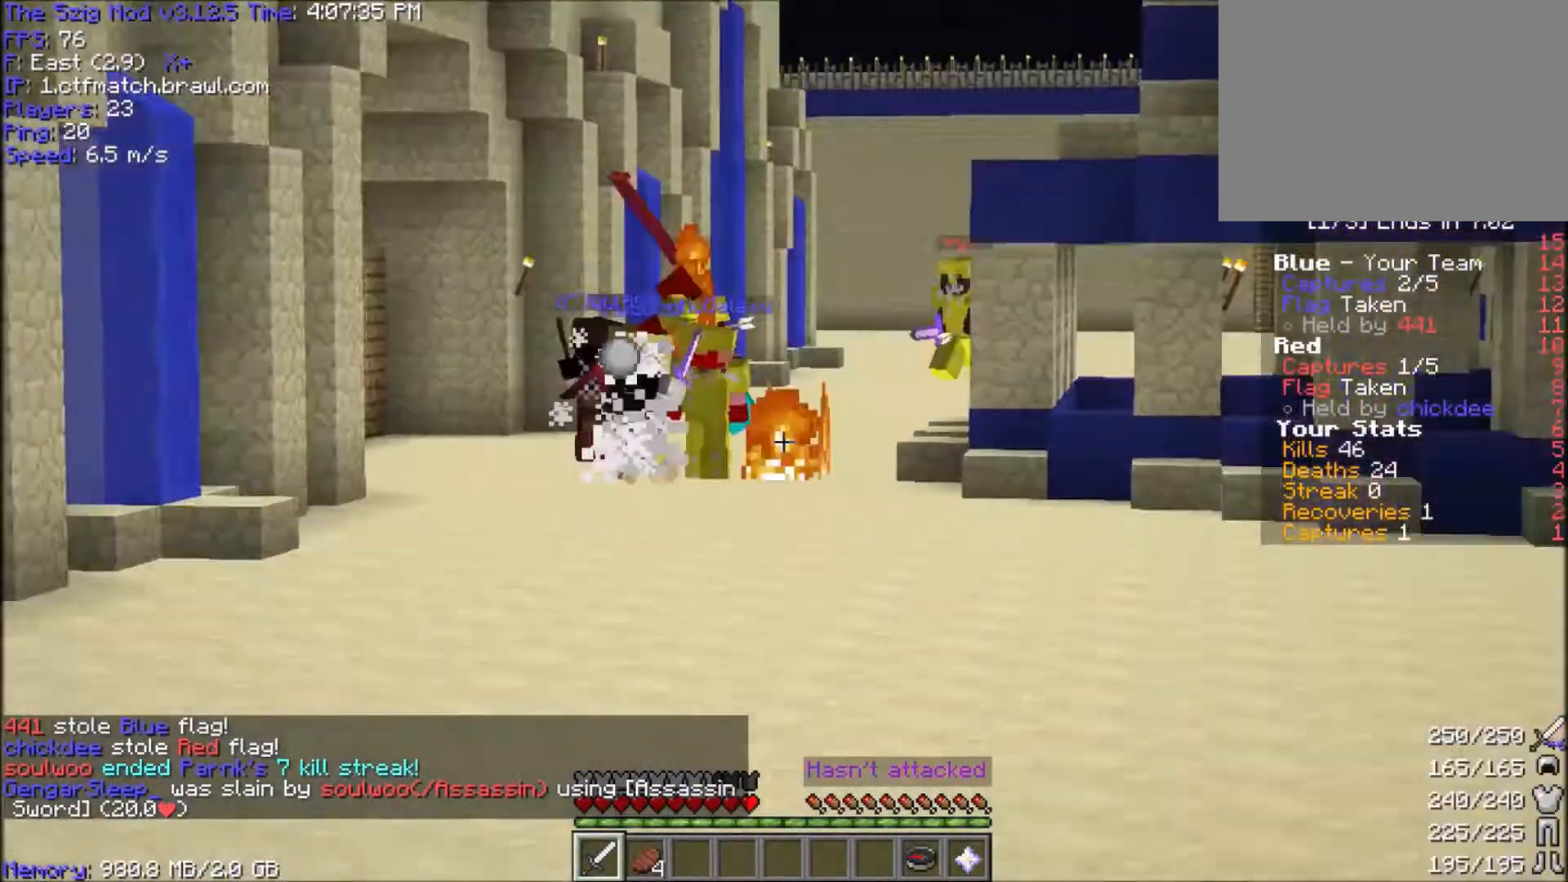
{"keys": ["space", "w"], "mouse": [], "events": [[267, "a", "up"]]}
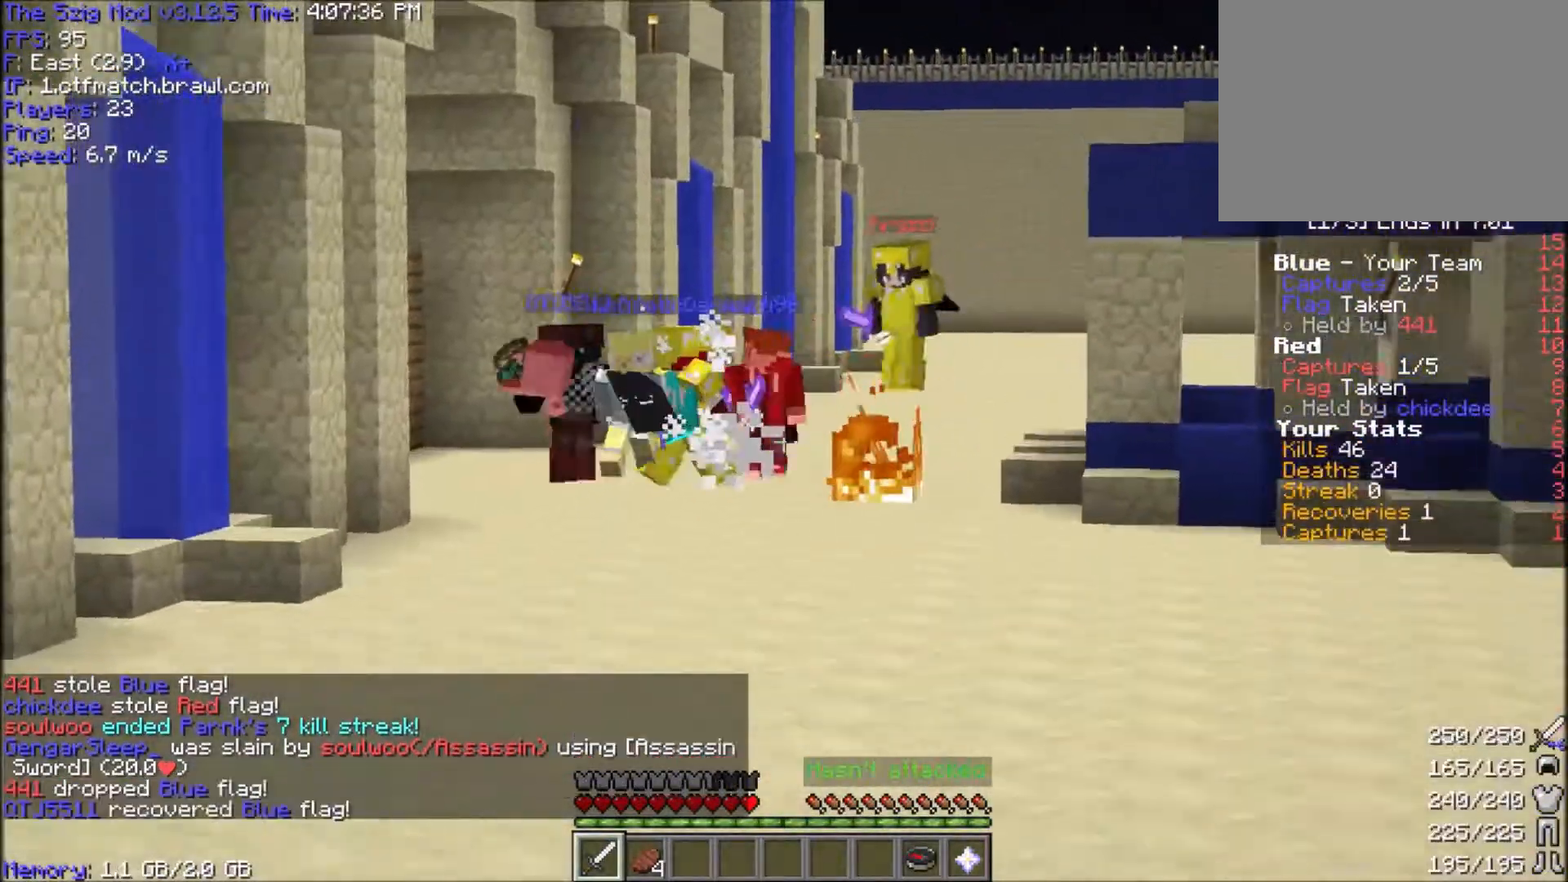
{"keys": ["space", "w"], "mouse": [], "events": [[167, "a", "down"], [401, "a", "up"]]}
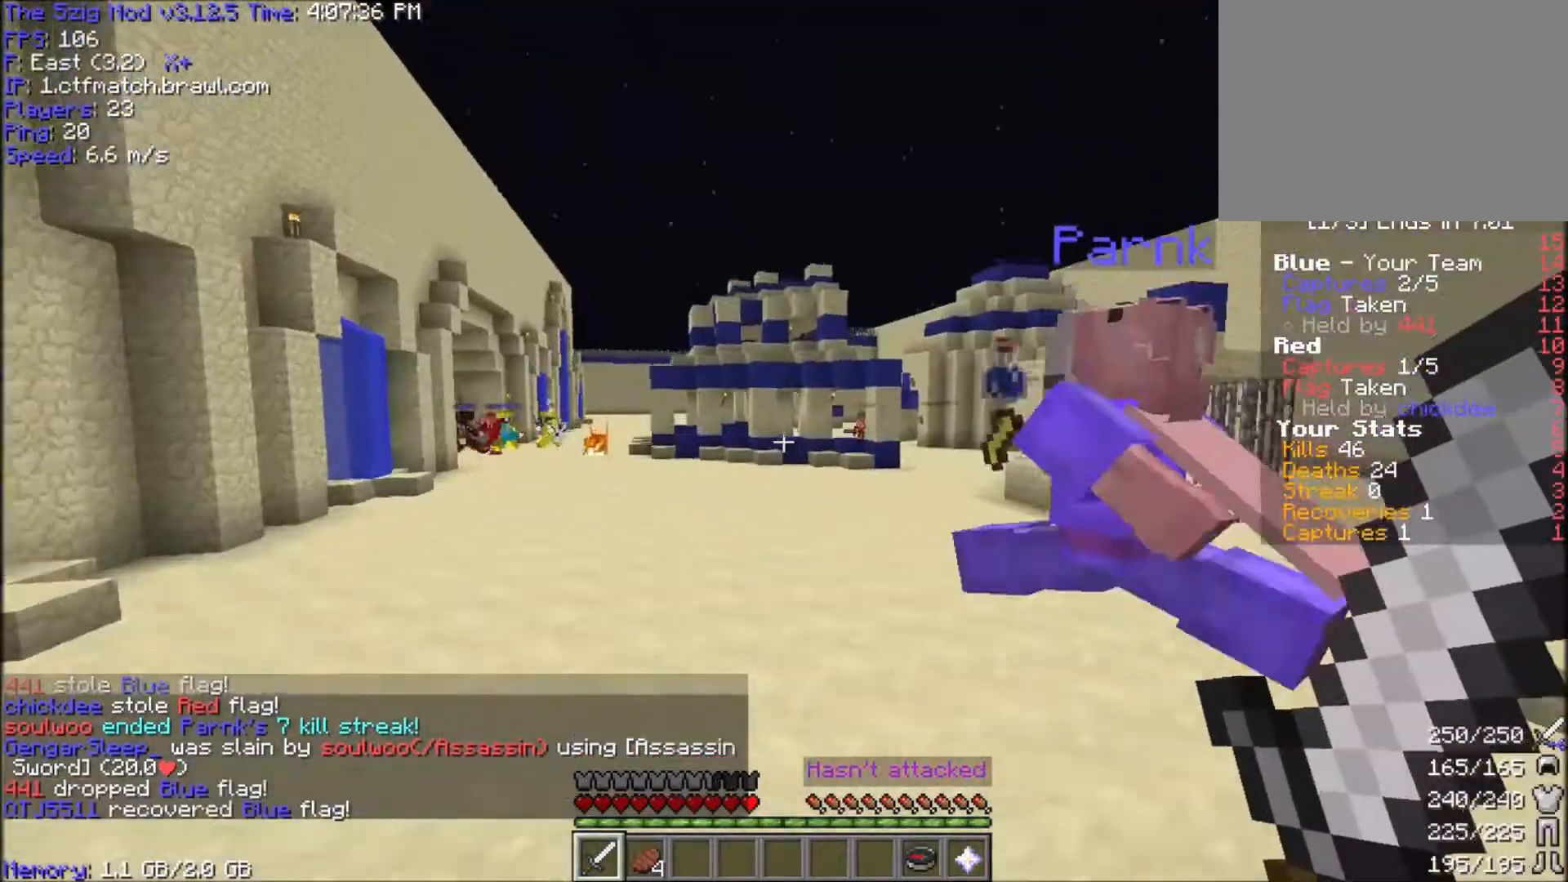
{"keys": ["a", "space", "w"], "mouse": [], "events": [[33, "a", "down"]]}
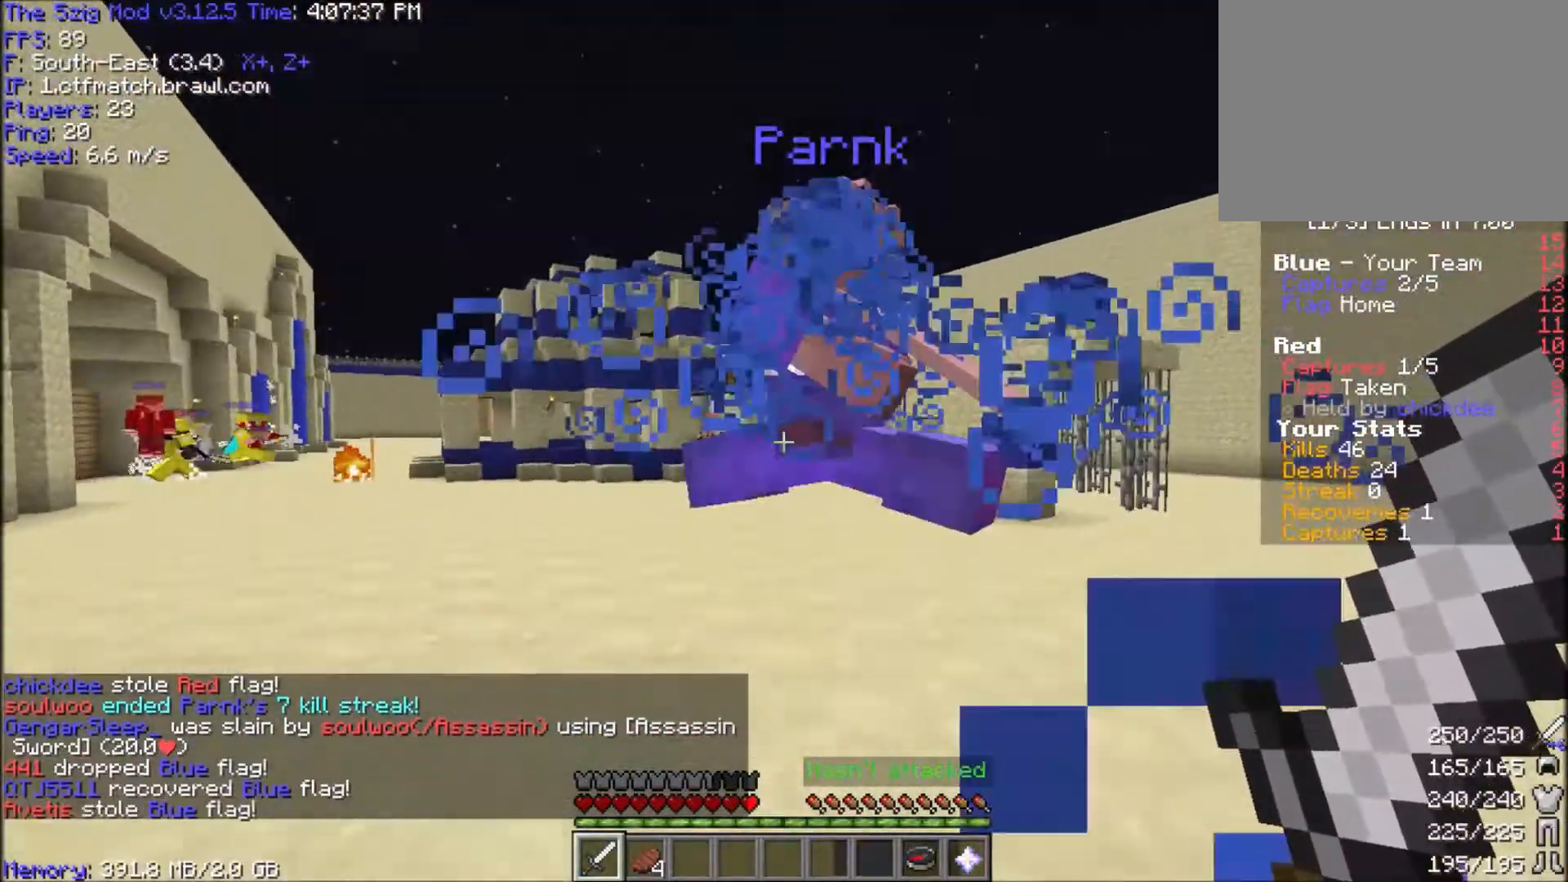
{"keys": ["a", "space", "w"], "mouse": [], "events": []}
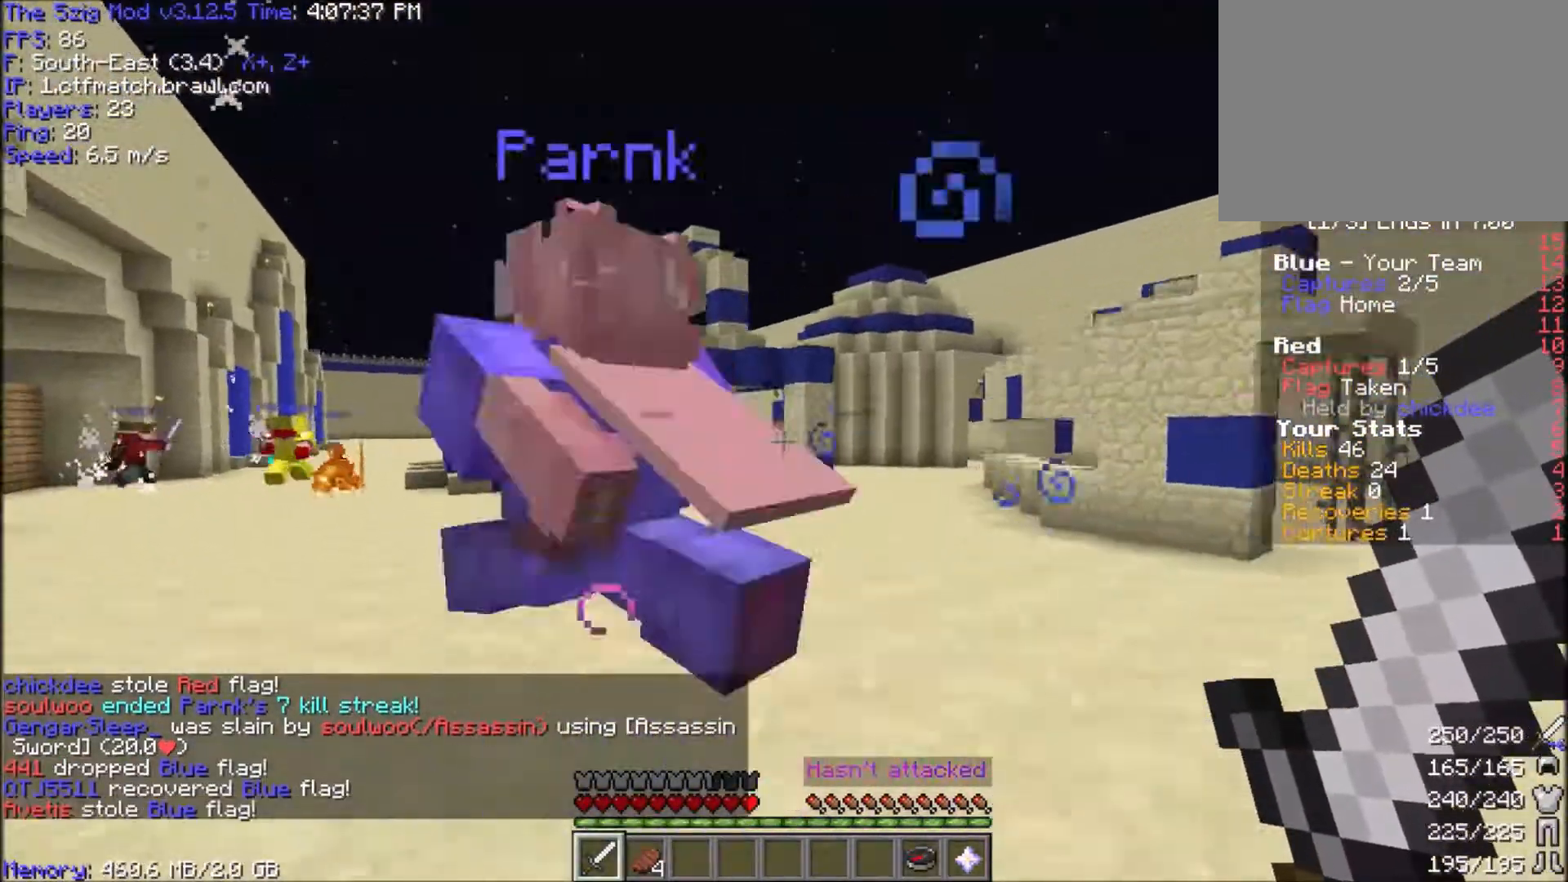
{"keys": ["a", "space", "w"], "mouse": [], "events": [[100, "a", "up"], [467, "a", "down"]]}
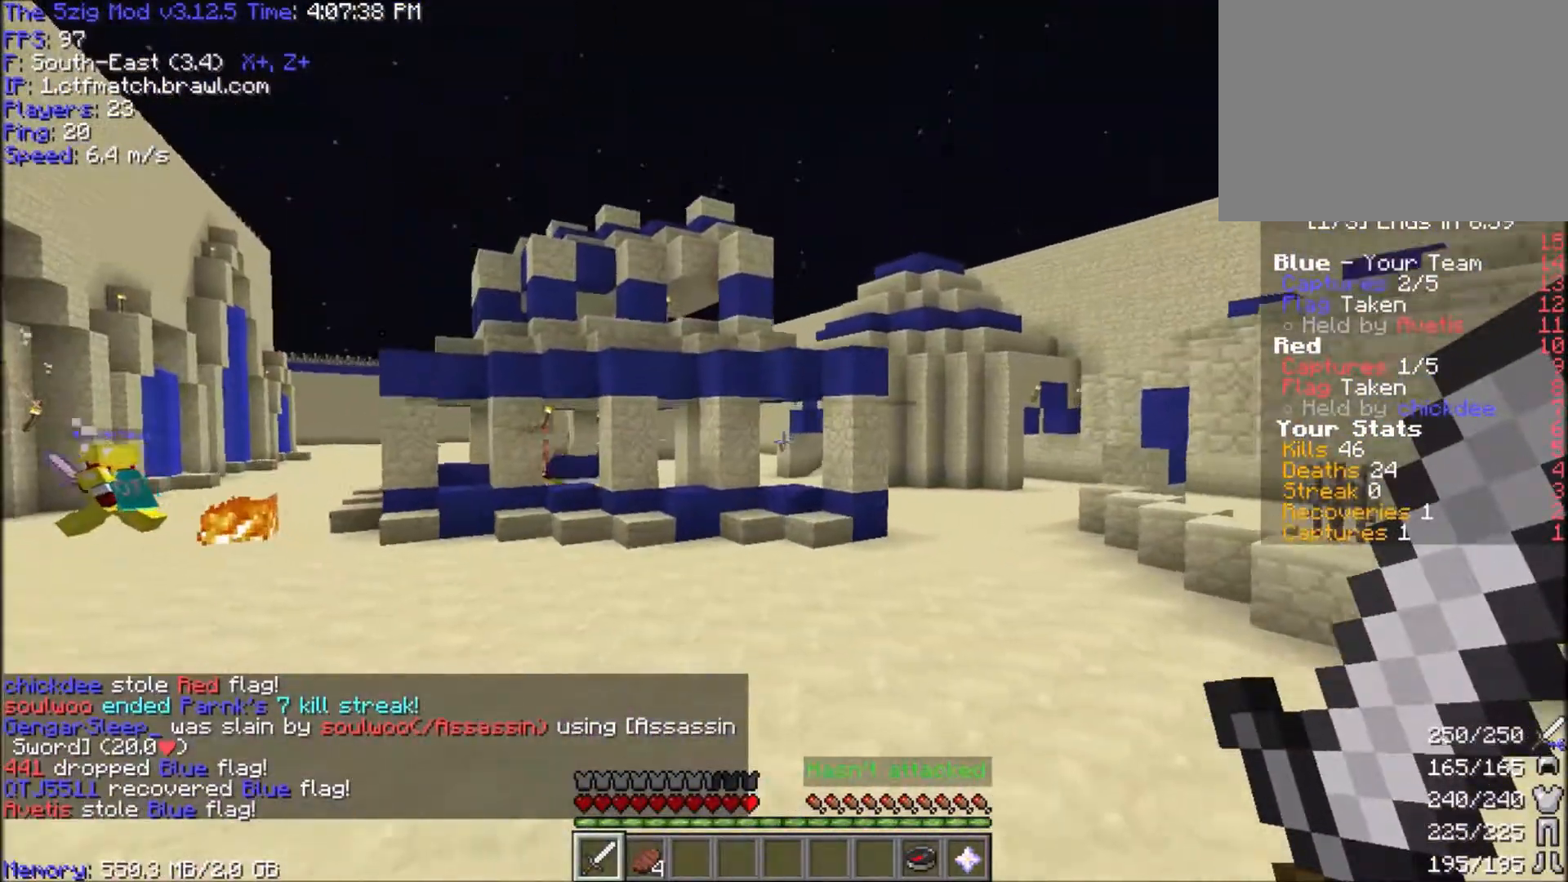
{"keys": ["space", "w"], "mouse": [], "events": [[367, "a", "up"]]}
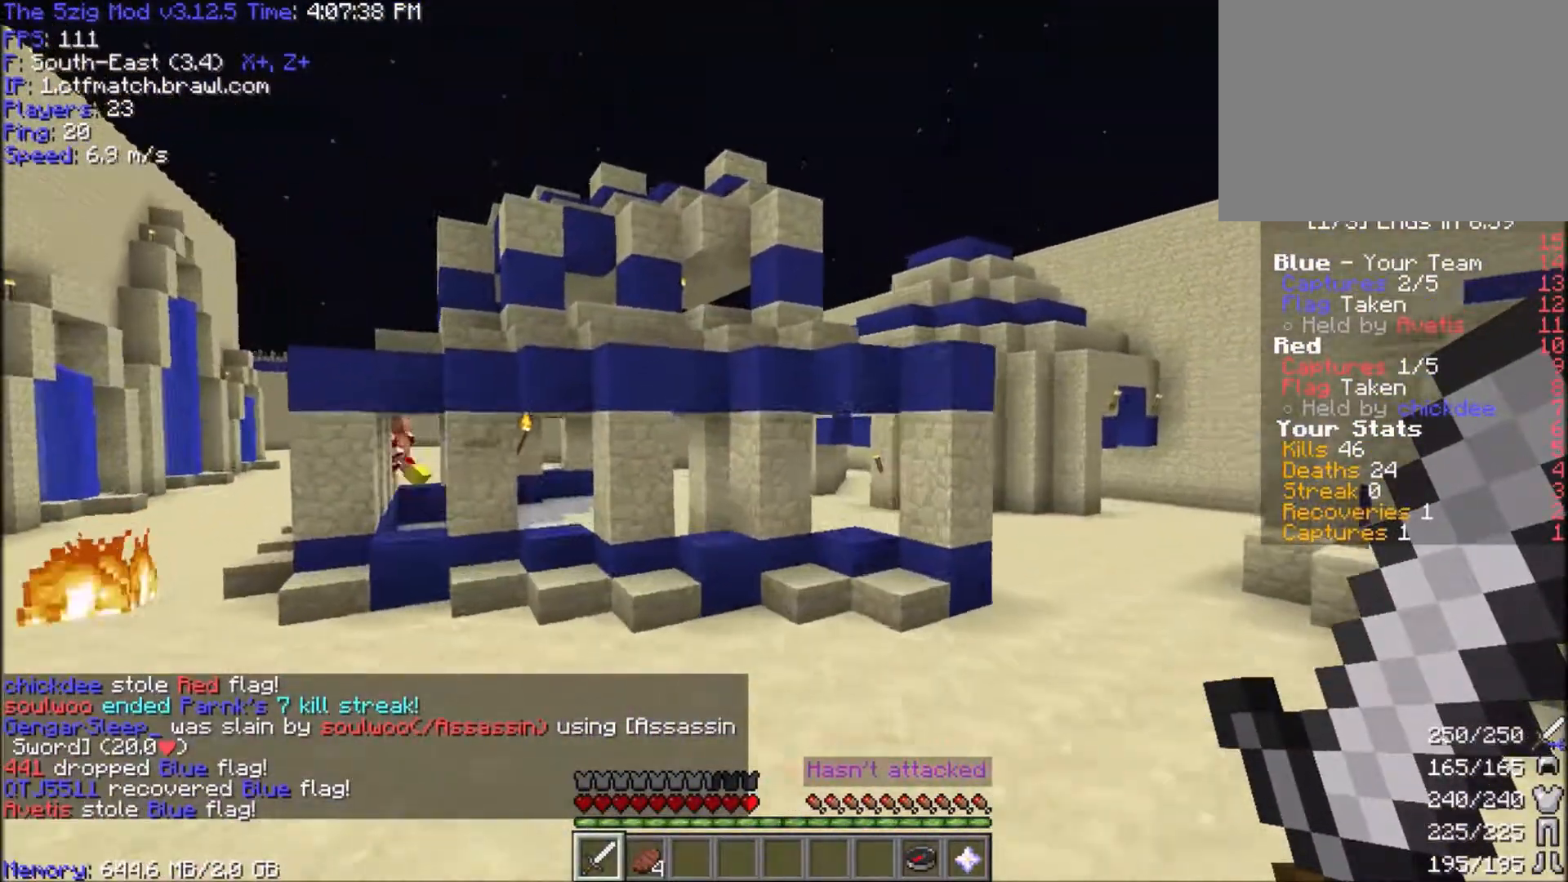
{"keys": ["a", "space", "w"], "mouse": [], "events": [[166, "a", "down"]]}
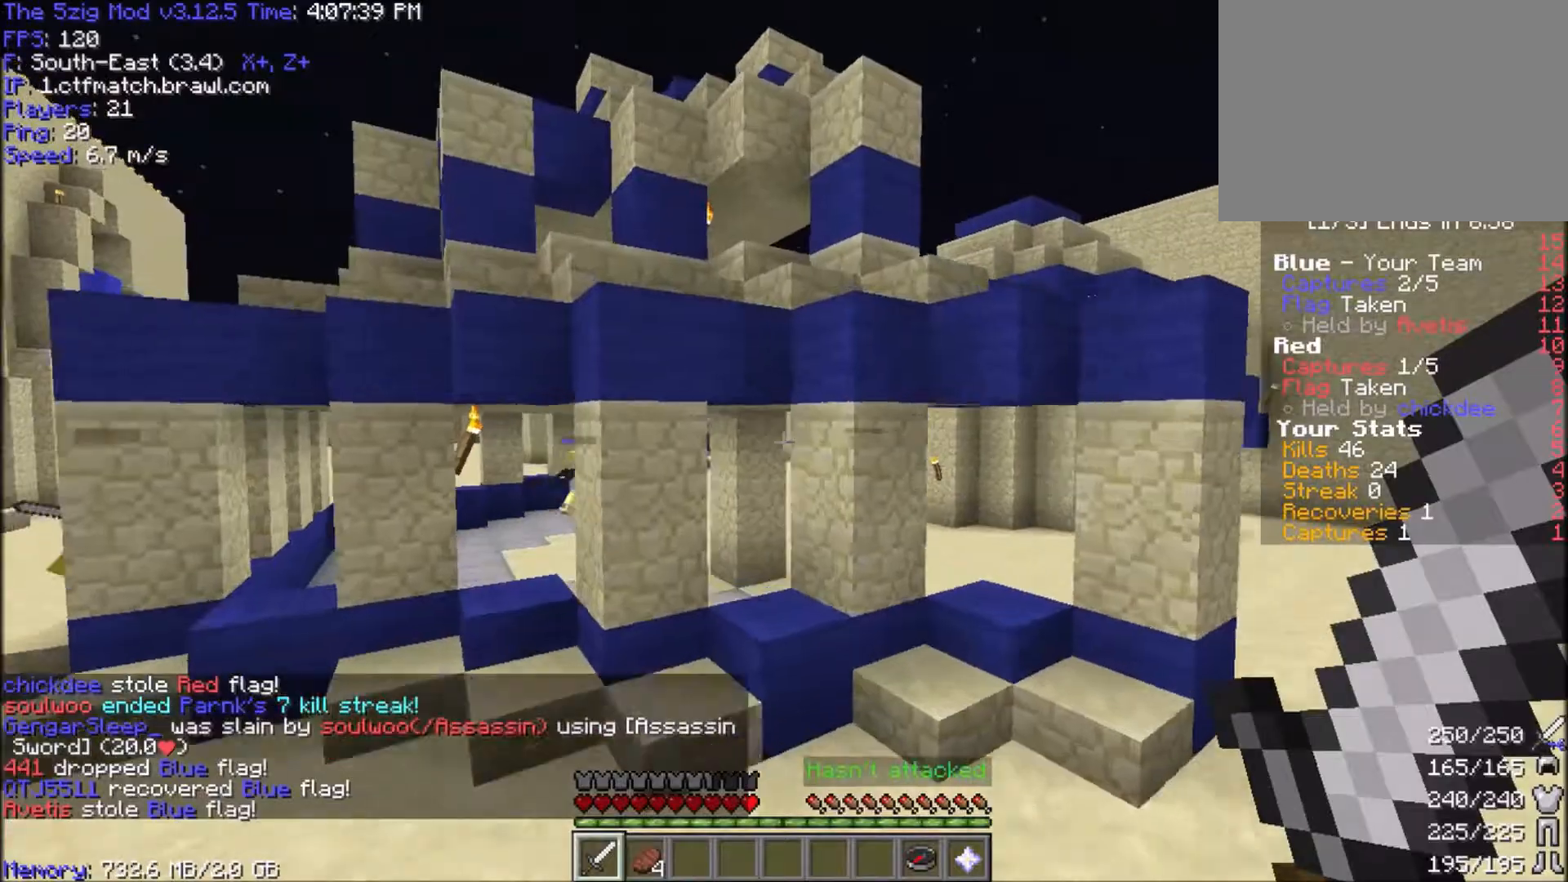
{"keys": ["a", "space", "w"], "mouse": [], "events": [[134, "space", "up"], [434, "space", "down"]]}
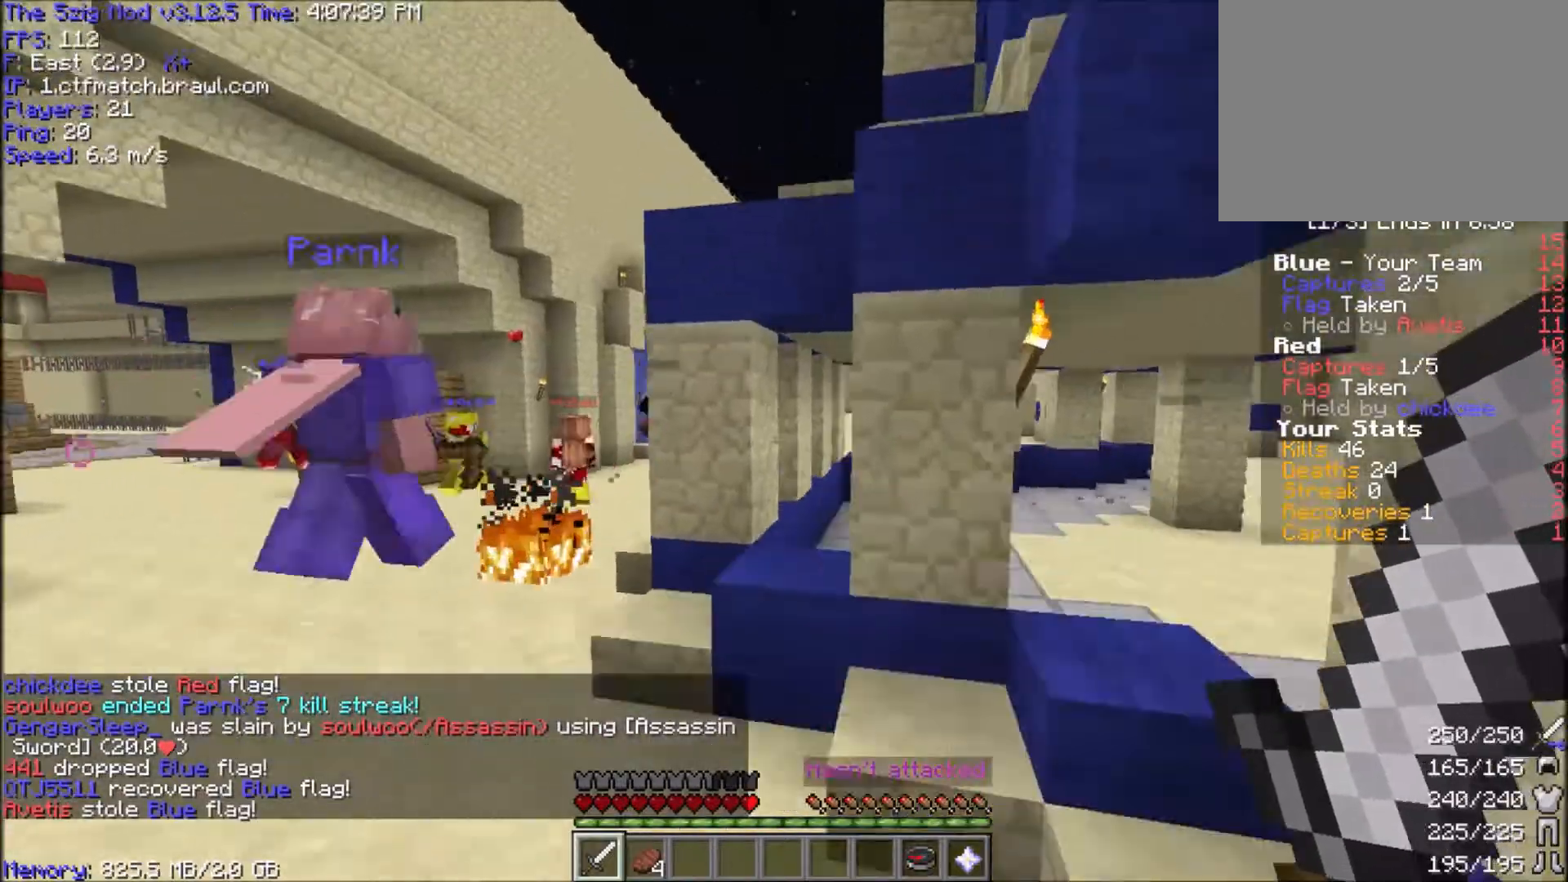
{"keys": ["a", "space", "w"], "mouse": [], "events": []}
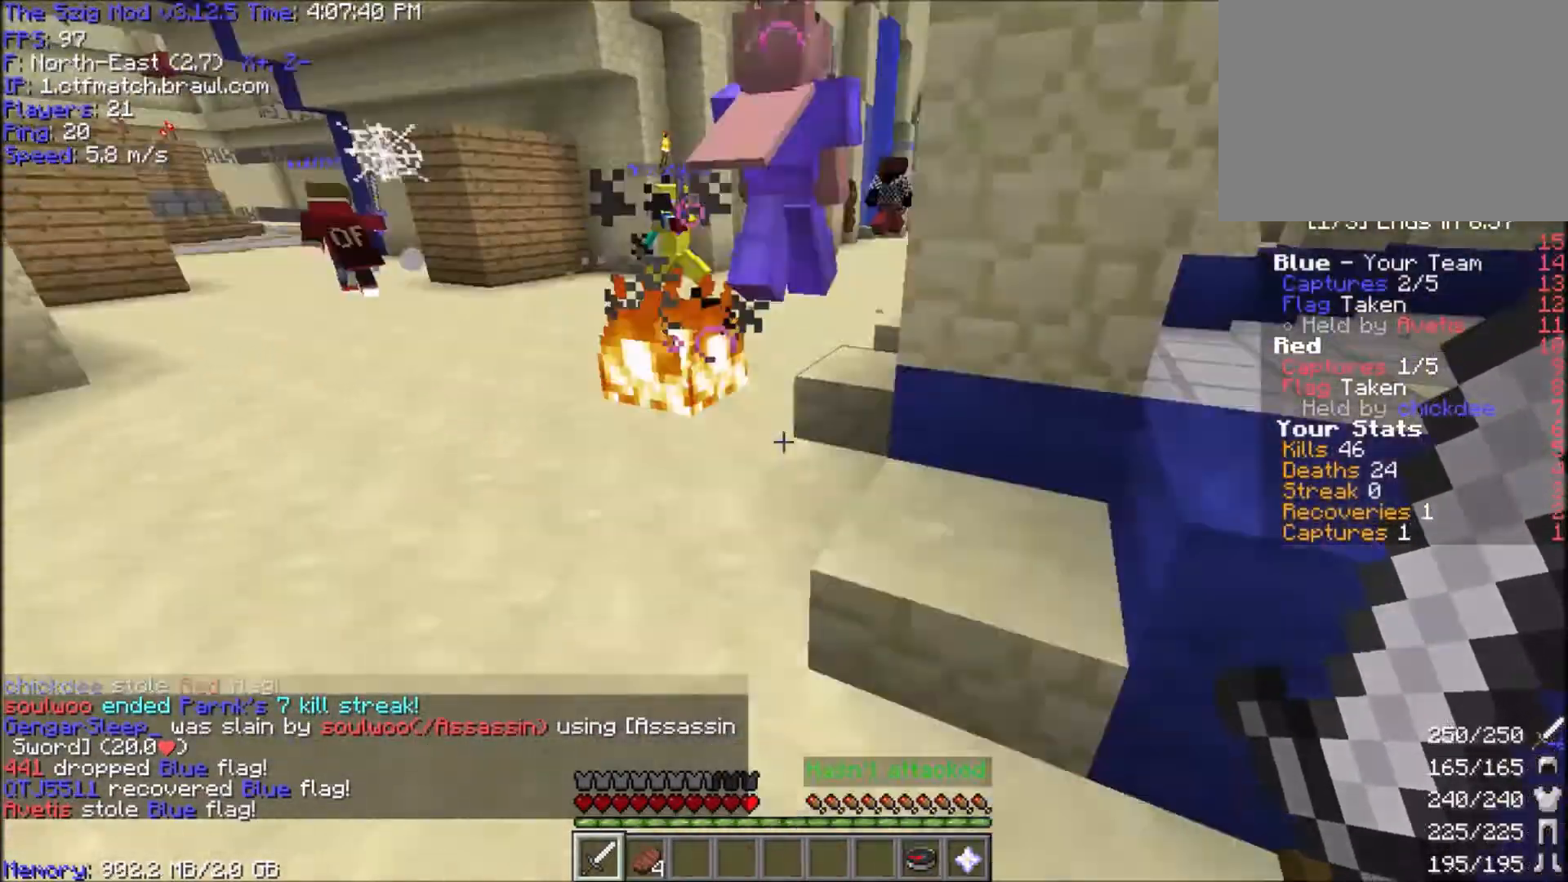
{"keys": ["space", "w"], "mouse": ["left"], "events": [[234, "mouse_left", "down"], [467, "a", "up"]]}
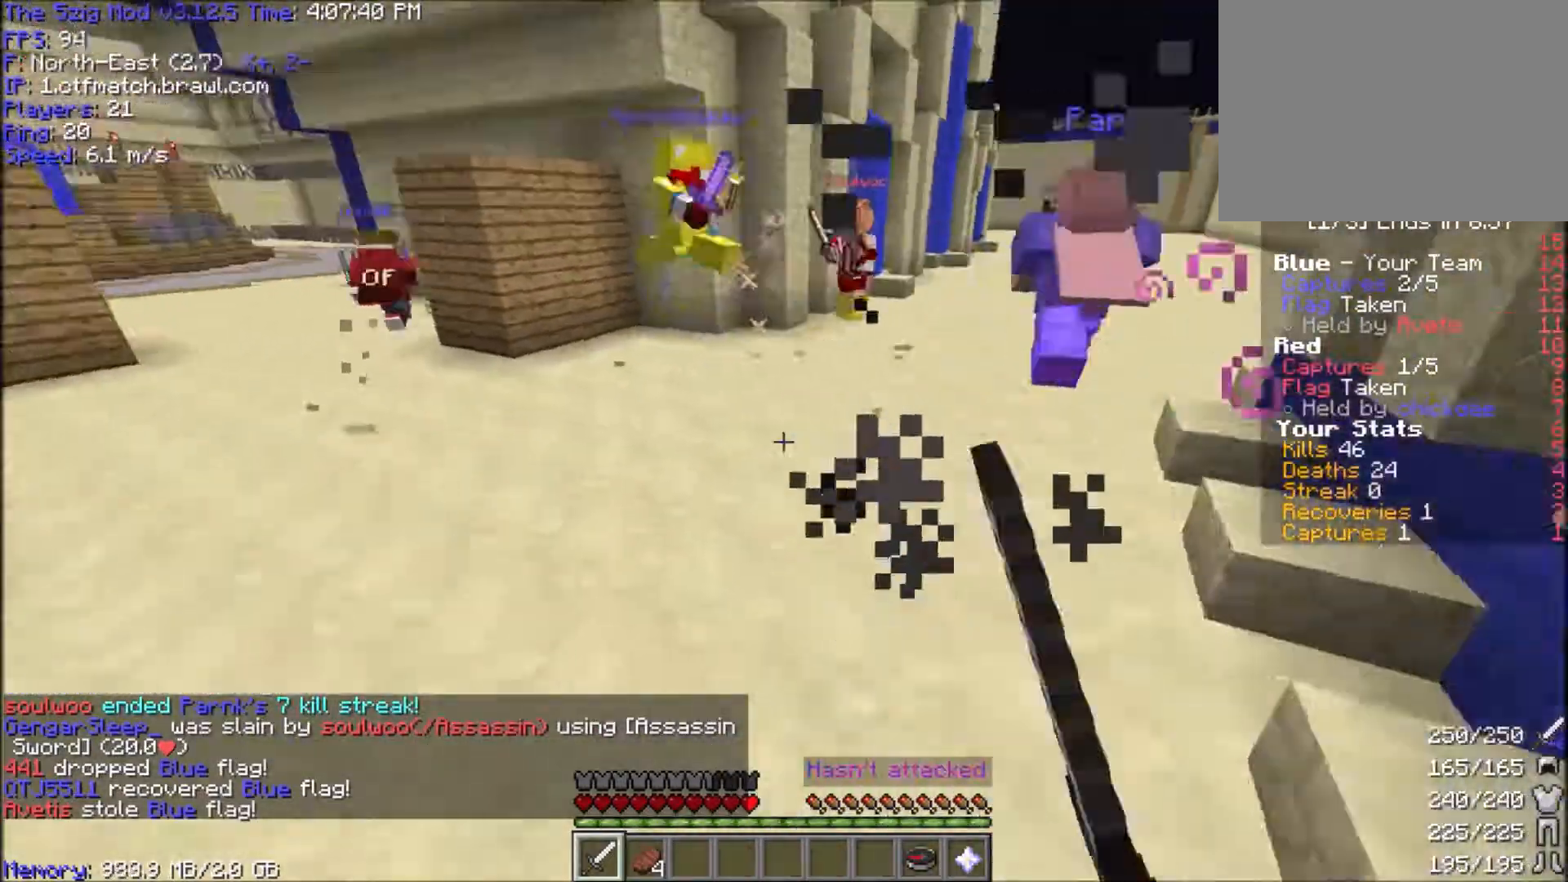
{"keys": ["space", "w"], "mouse": [], "events": [[66, "mouse_left", "up"]]}
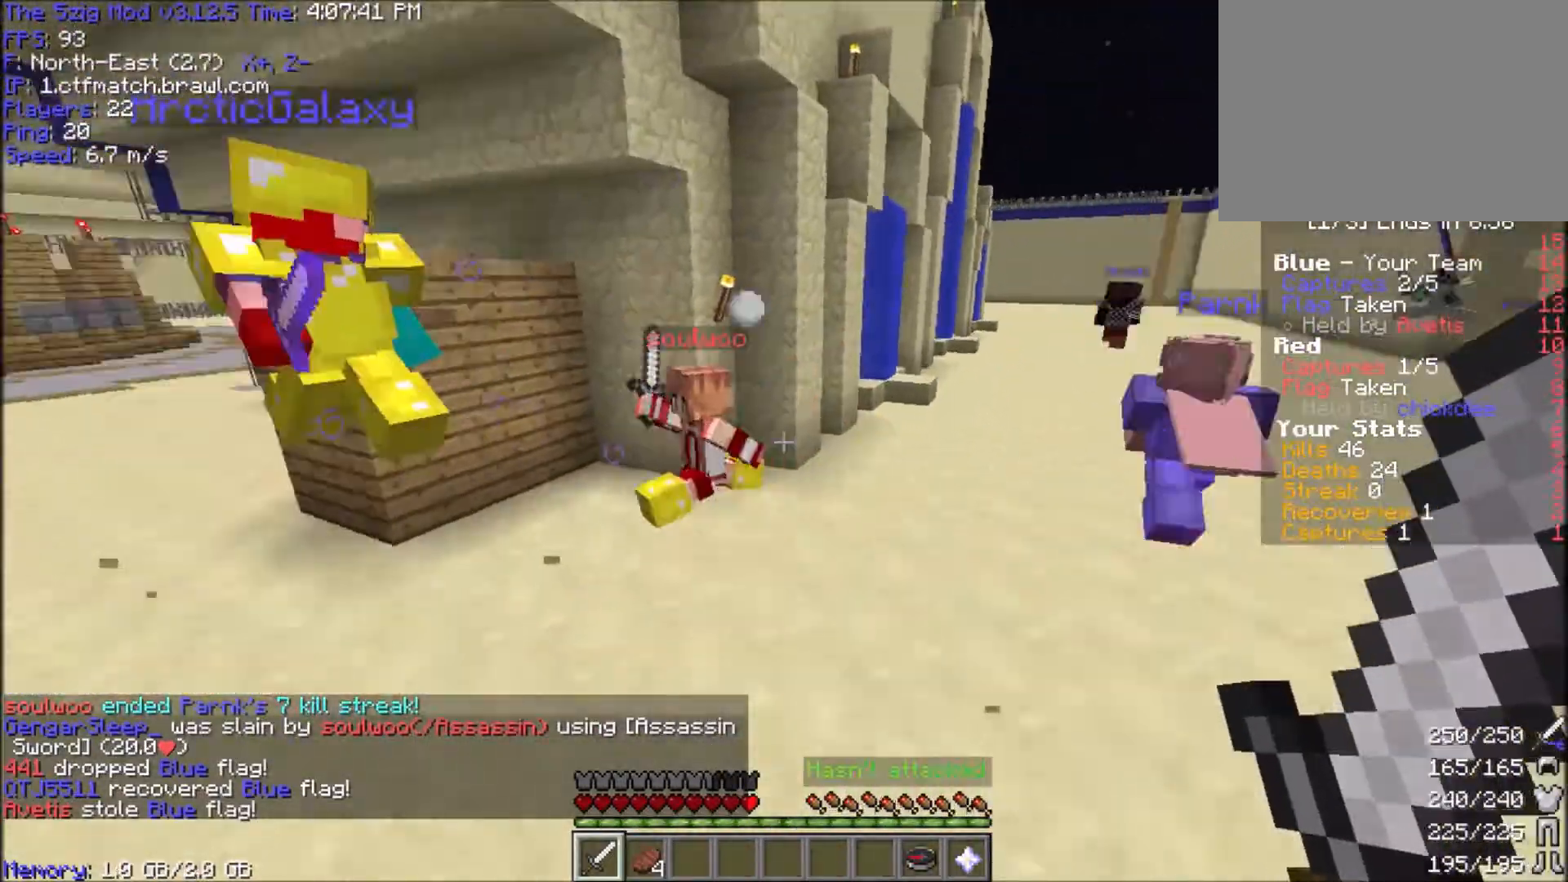
{"keys": ["a", "w"], "mouse": ["left"], "events": [[33, "a", "down"], [67, "mouse_left", "down"], [167, "space", "up"]]}
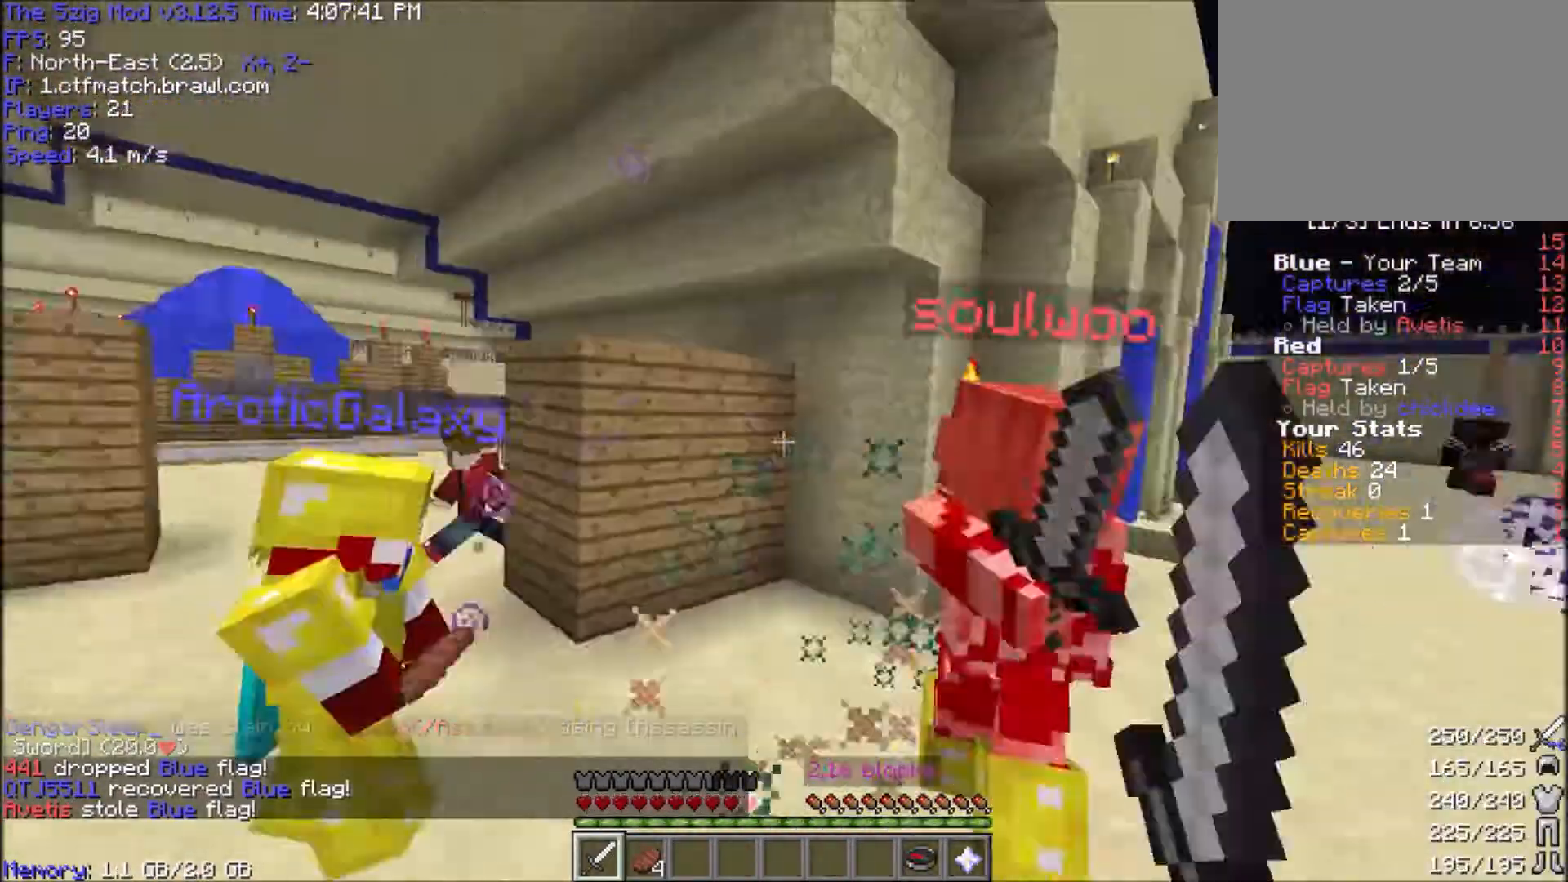
{"keys": ["w"], "mouse": ["left"], "events": [[267, "a", "up"], [267, "mouse_left", "up"], [300, "mouse_left", "down"]]}
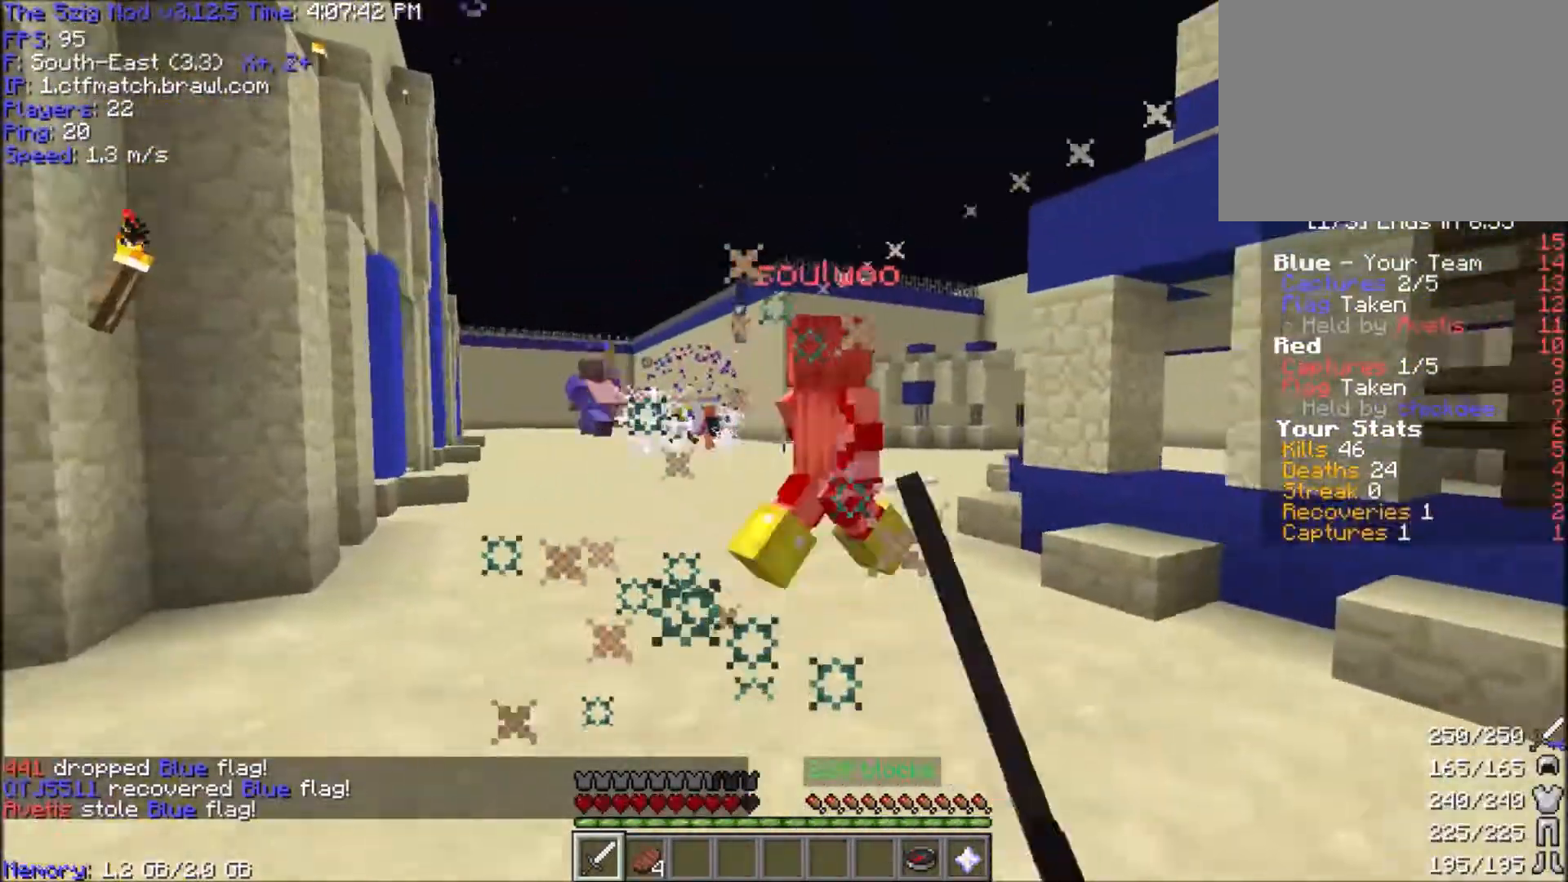
{"keys": ["w"], "mouse": ["left"], "events": [[67, "mouse_left", "up"], [100, "mouse_left", "down"], [234, "mouse_left", "up"], [300, "mouse_left", "down"], [467, "mouse_left", "up"], [501, "mouse_left", "down"]]}
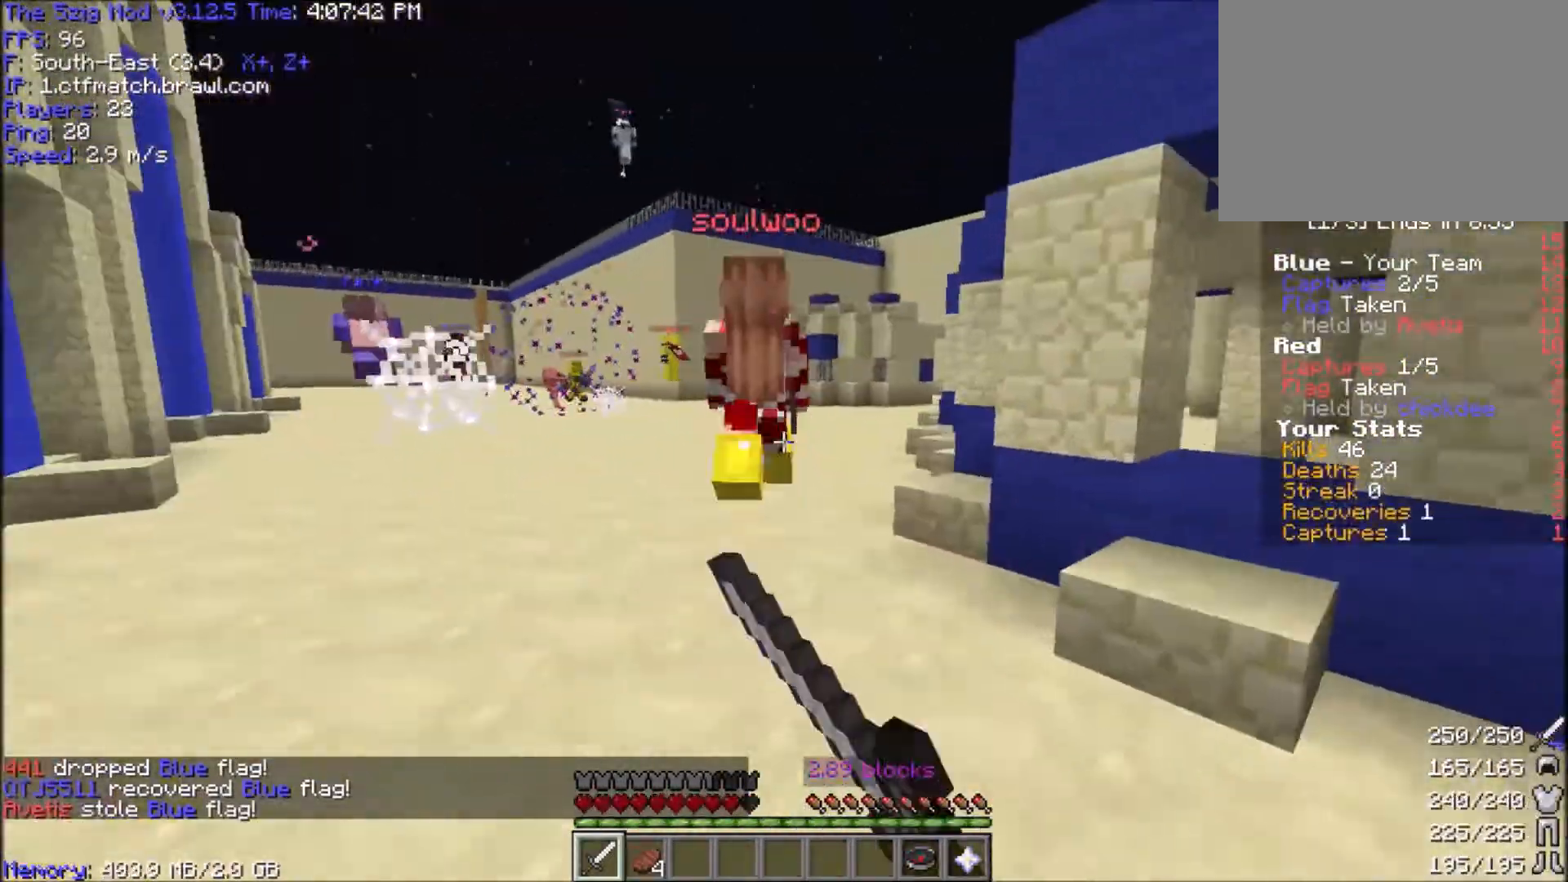
{"keys": ["a", "space", "w"], "mouse": [], "events": [[333, "mouse_left", "up"], [367, "mouse_left", "down"], [367, "space", "down"], [433, "a", "down"], [500, "mouse_left", "up"]]}
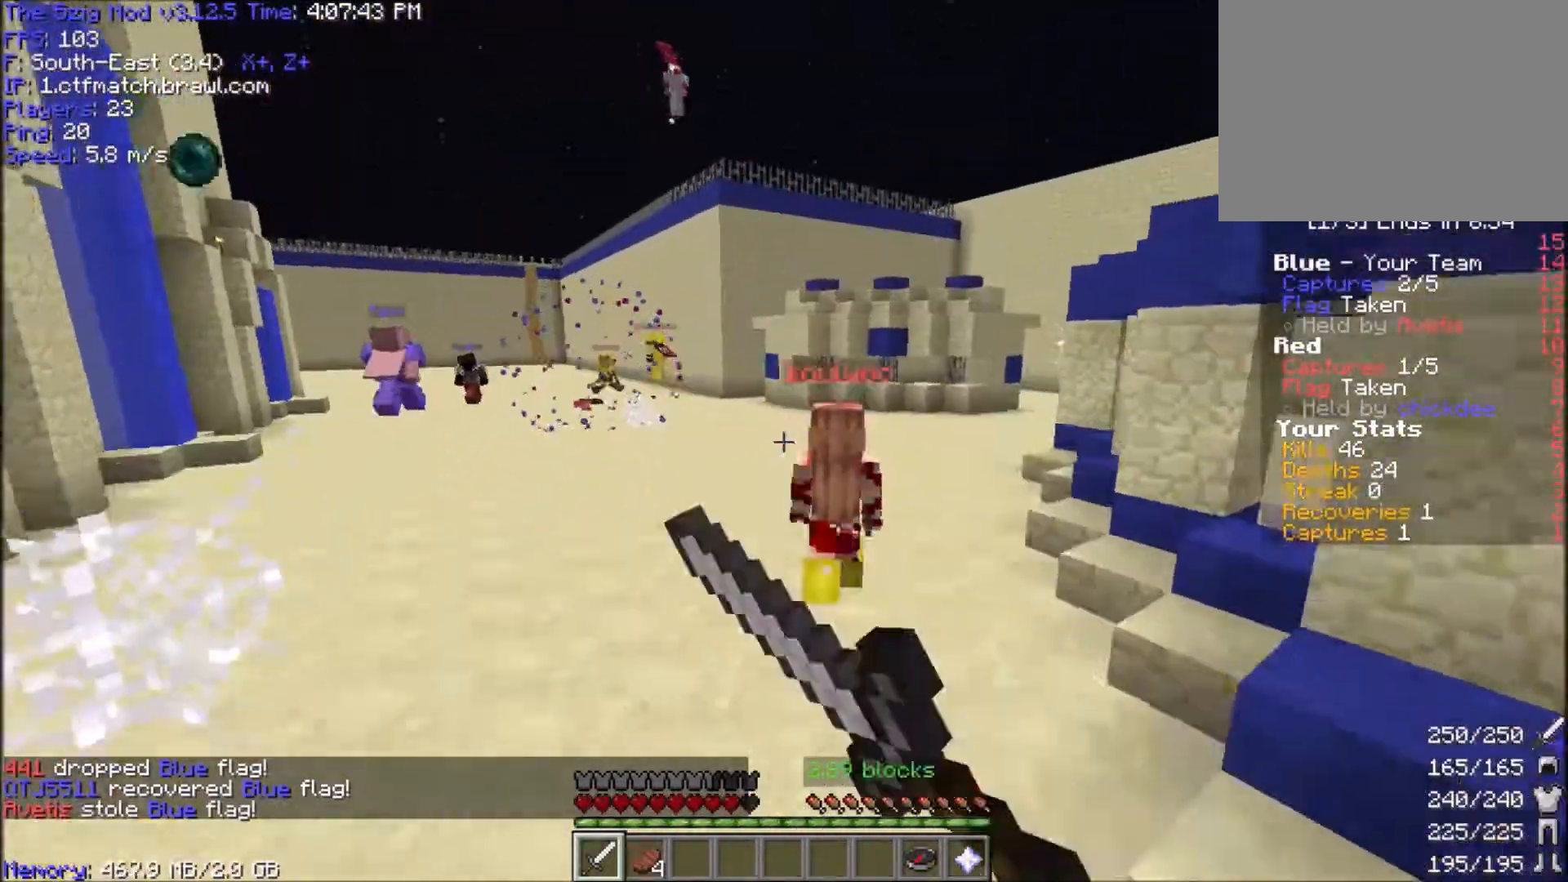
{"keys": ["a", "space", "w"], "mouse": [], "events": [[134, "mouse_left", "down"], [234, "mouse_left", "up"]]}
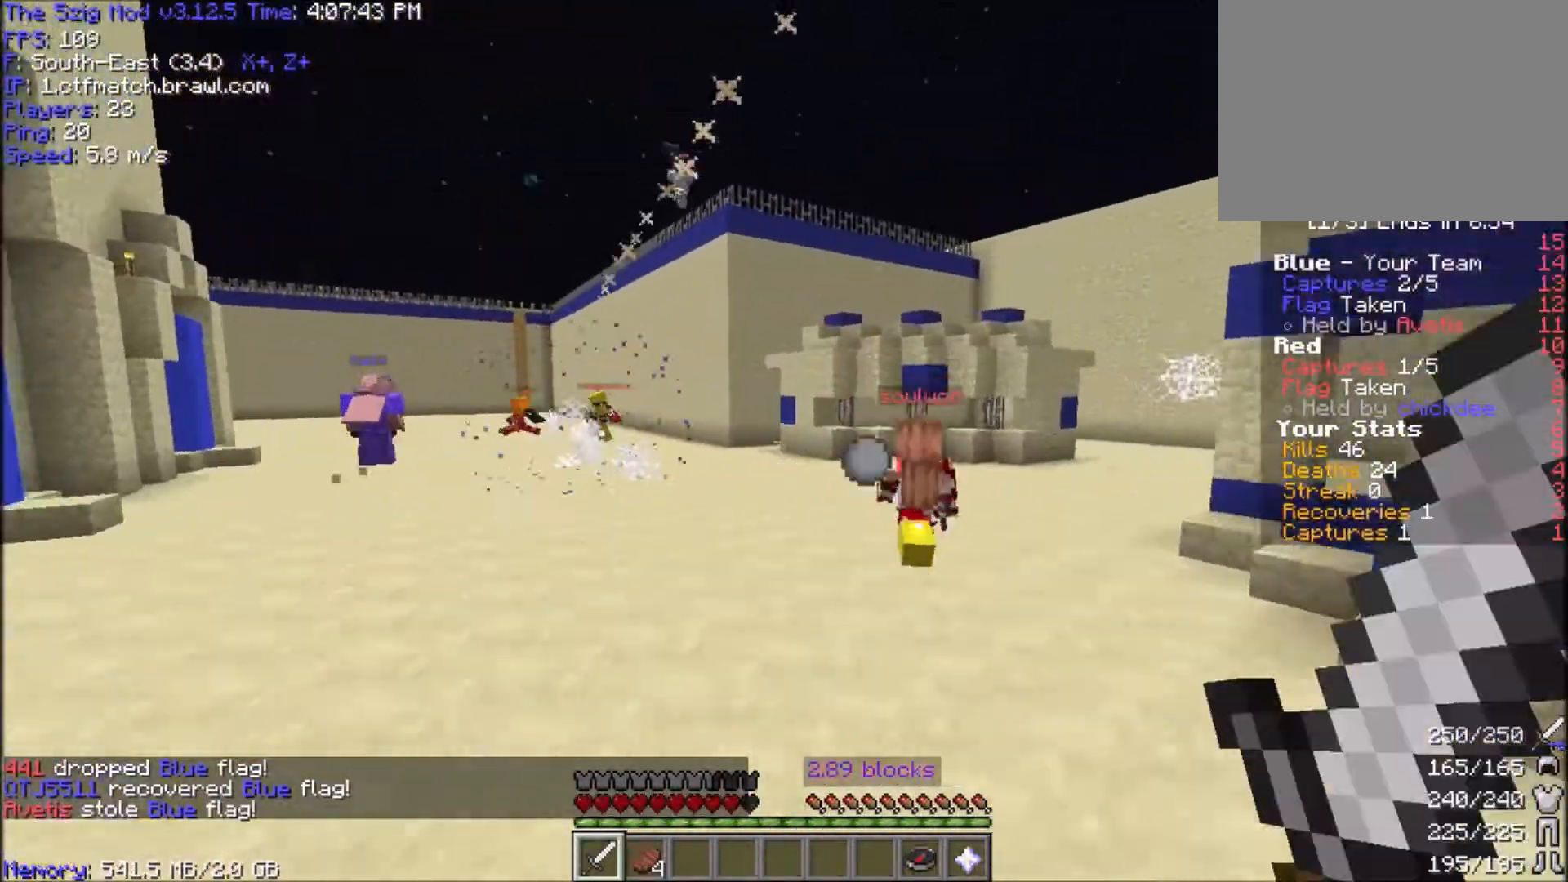
{"keys": ["a", "space", "w"], "mouse": [], "events": []}
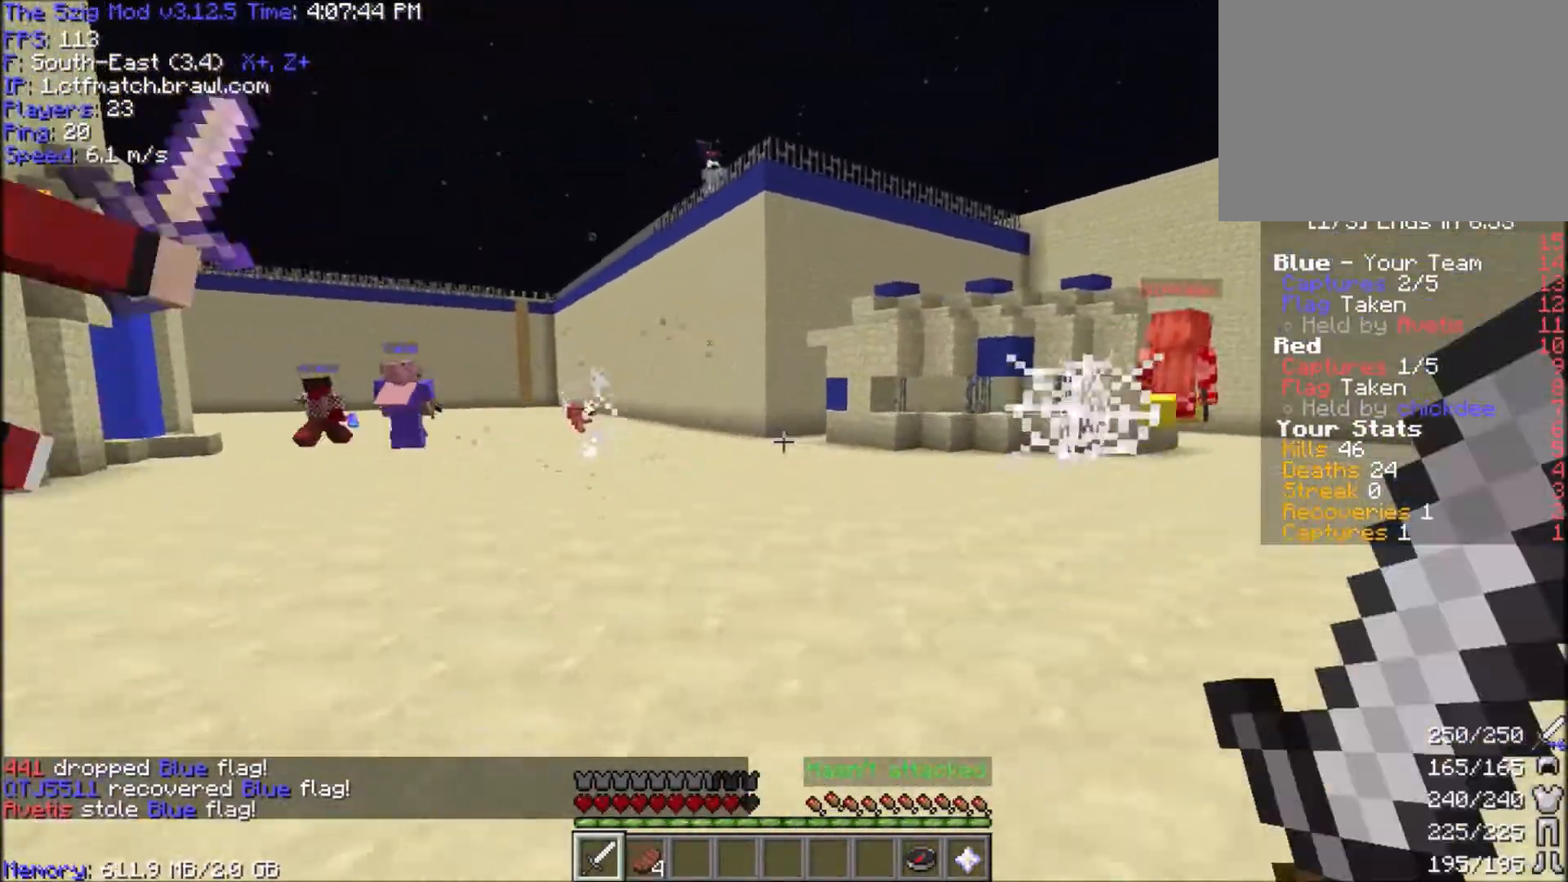
{"keys": ["a", "space", "w"], "mouse": [], "events": []}
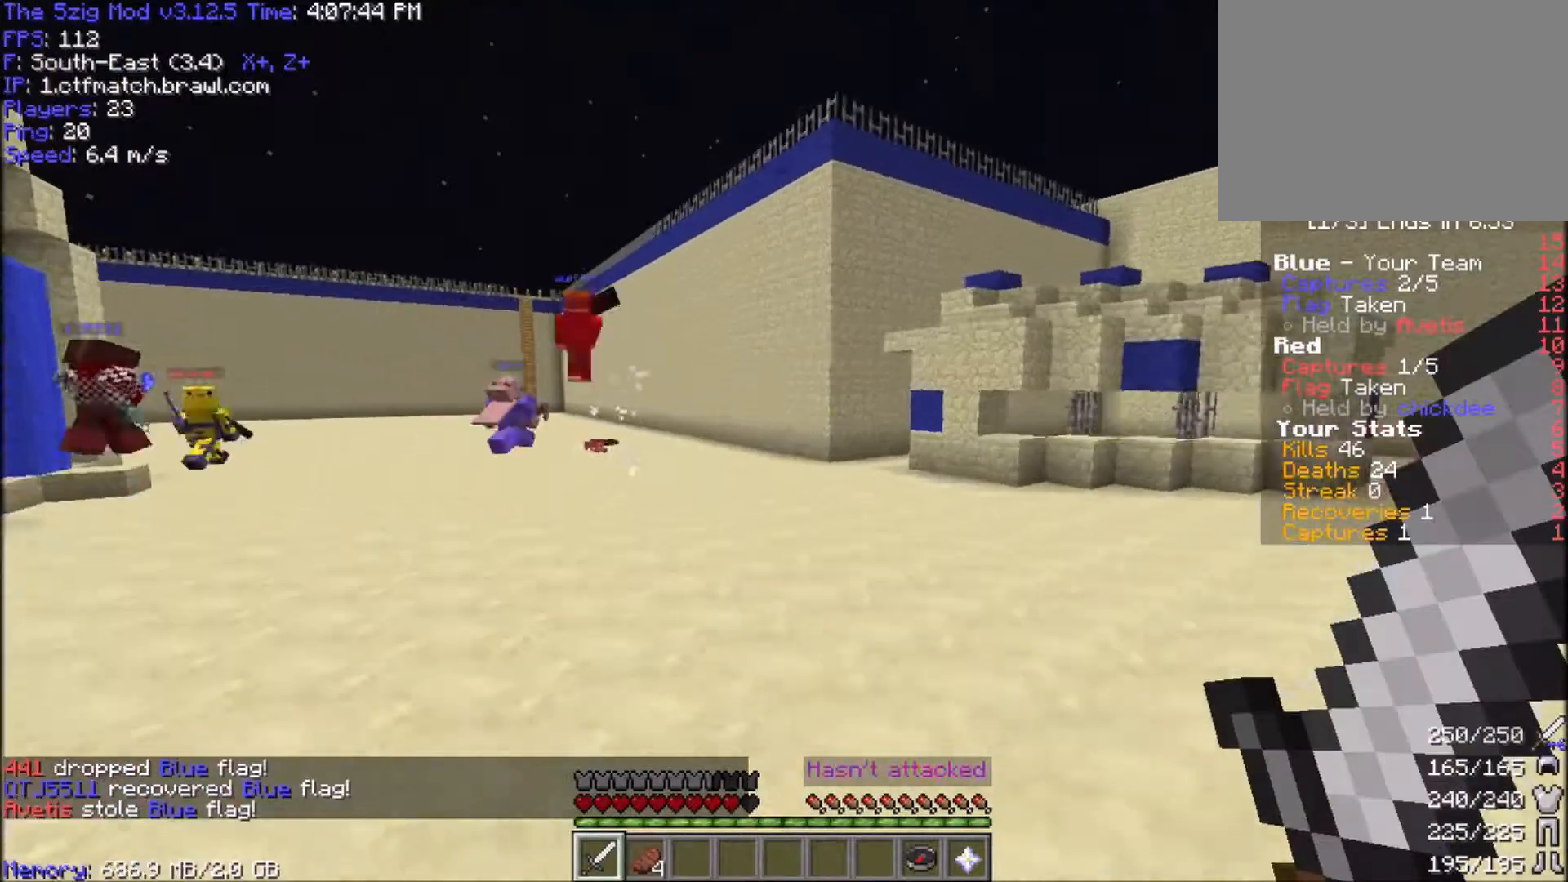
{"keys": ["a", "space", "w"], "mouse": [], "events": []}
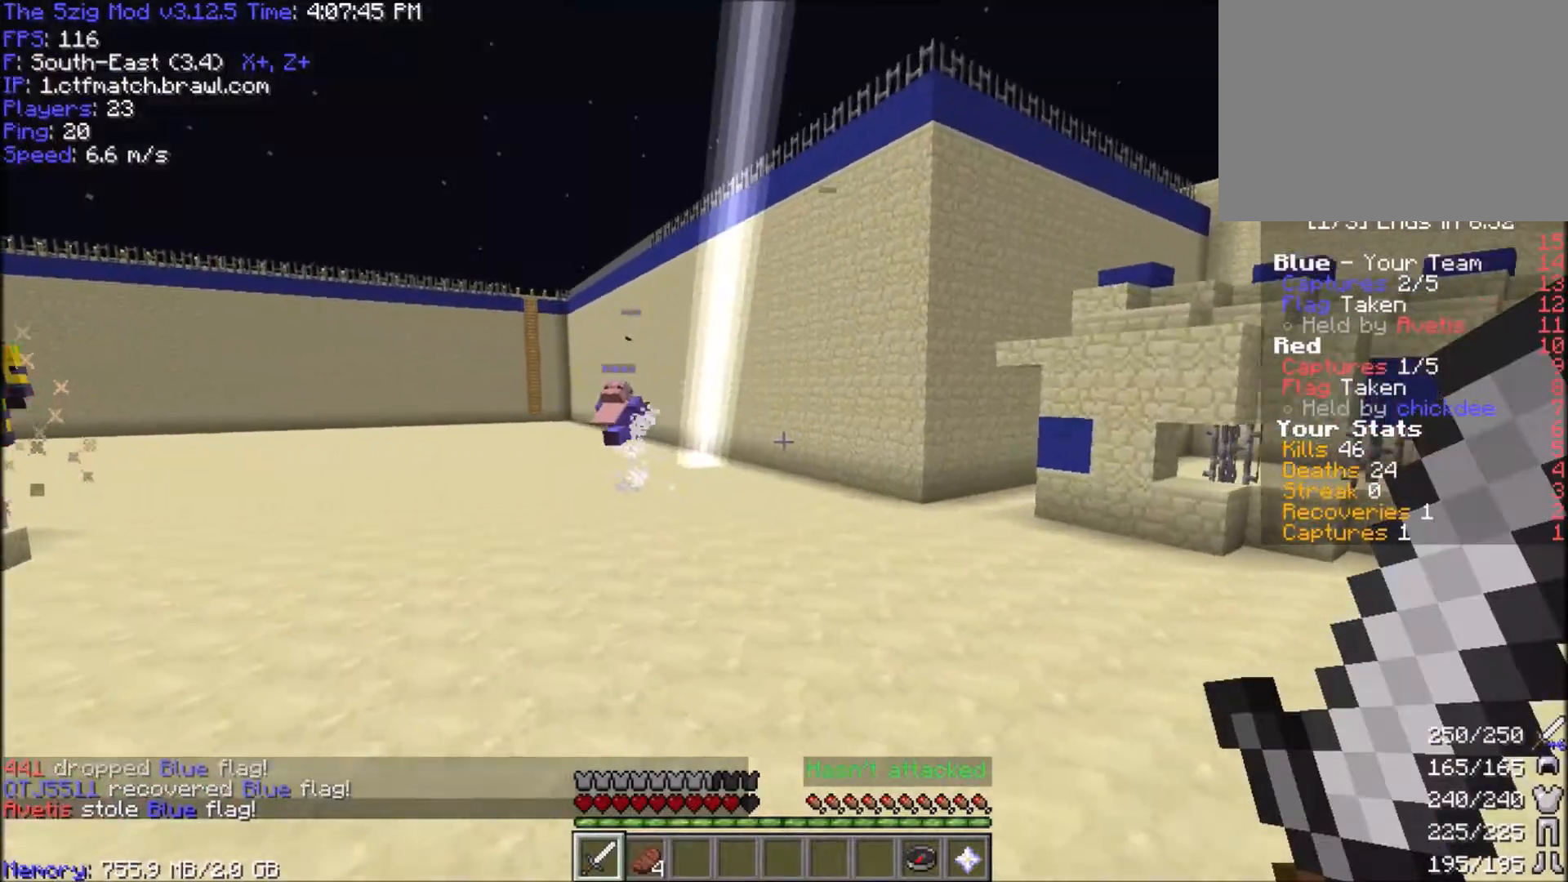
{"keys": ["a", "space", "w"], "mouse": [], "events": []}
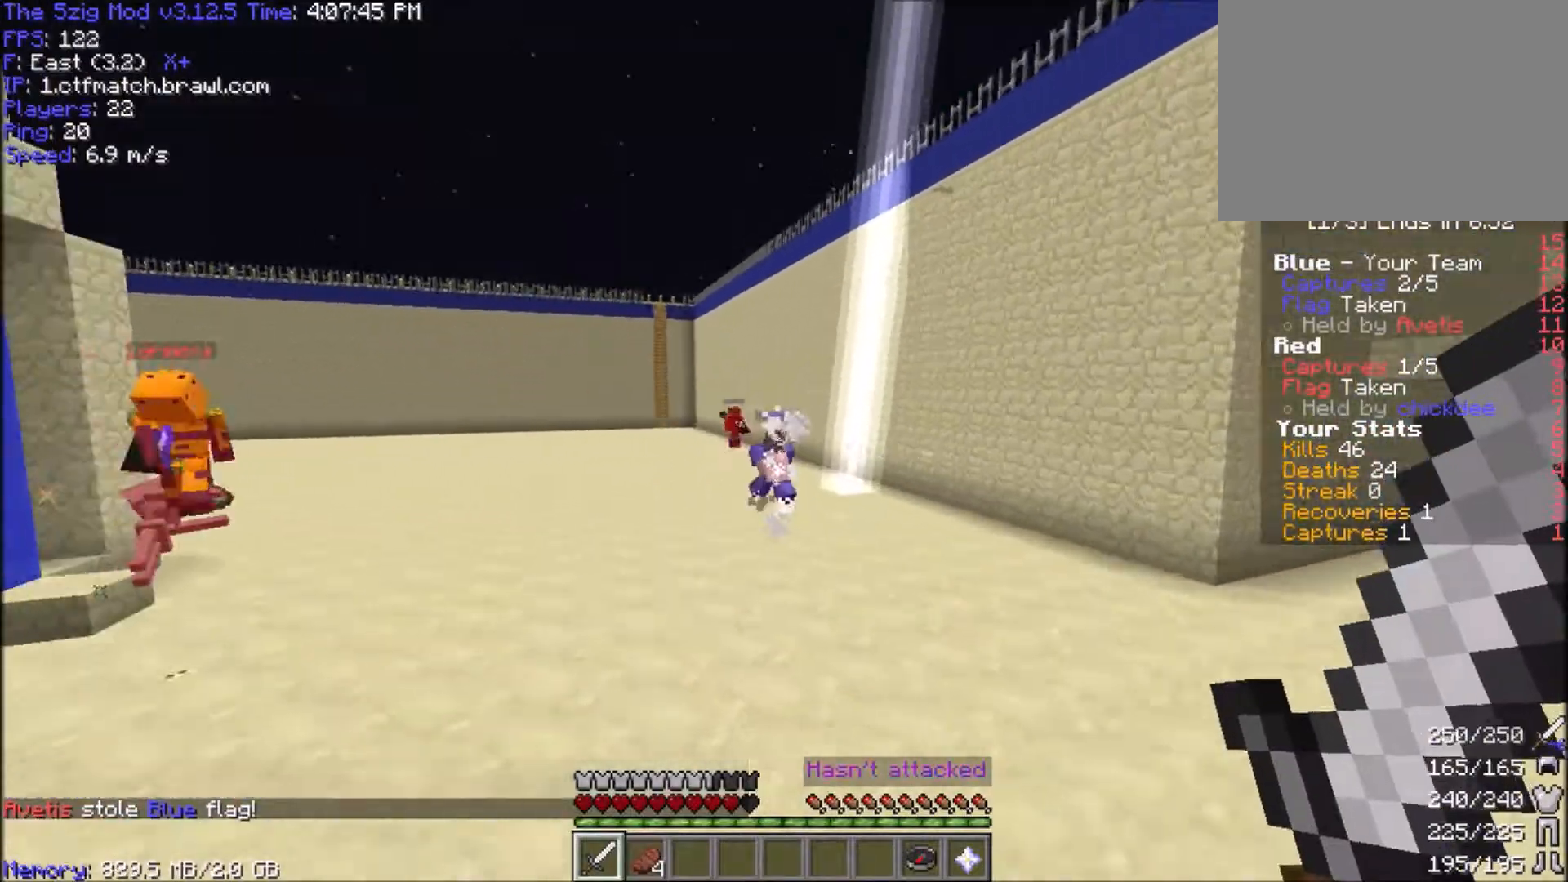
{"keys": ["a", "space", "w"], "mouse": [], "events": []}